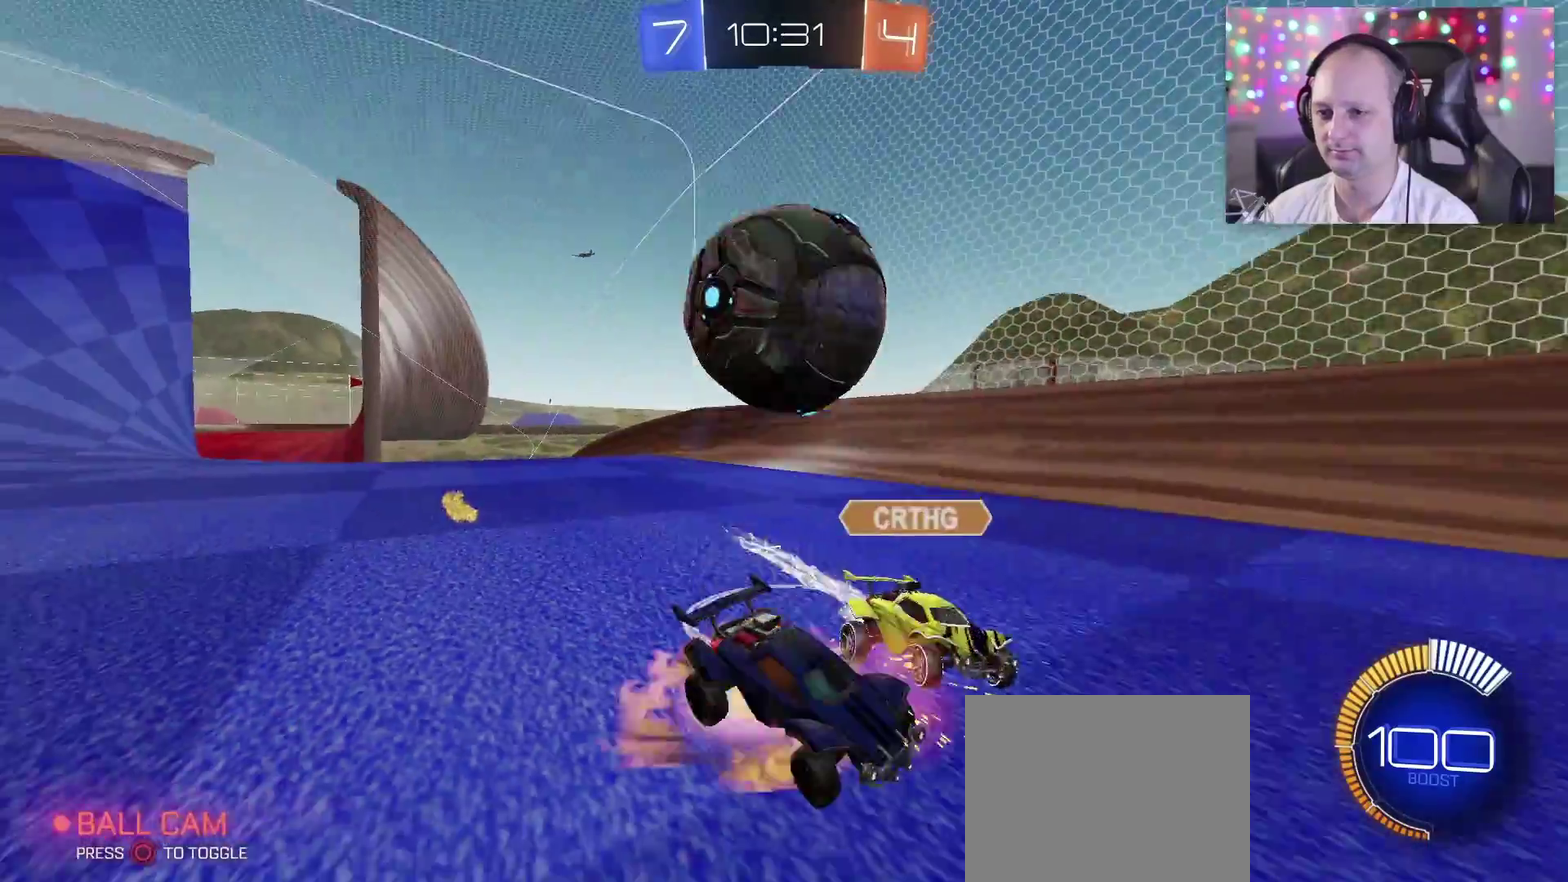
Gameplay with a controller (PlayStation layout); each line is a JSON object with the inputs held at the frame after it. "events" lists button and stick changes between this image and that frame as [ms after this image, input, new state], when the widget could be followed in between.
{"buttons": [], "left_stick": "left", "right_stick": "center", "events": [[83, "SQUARE", "up"], [183, "left_stick", "center"], [500, "left_stick", "left"]]}
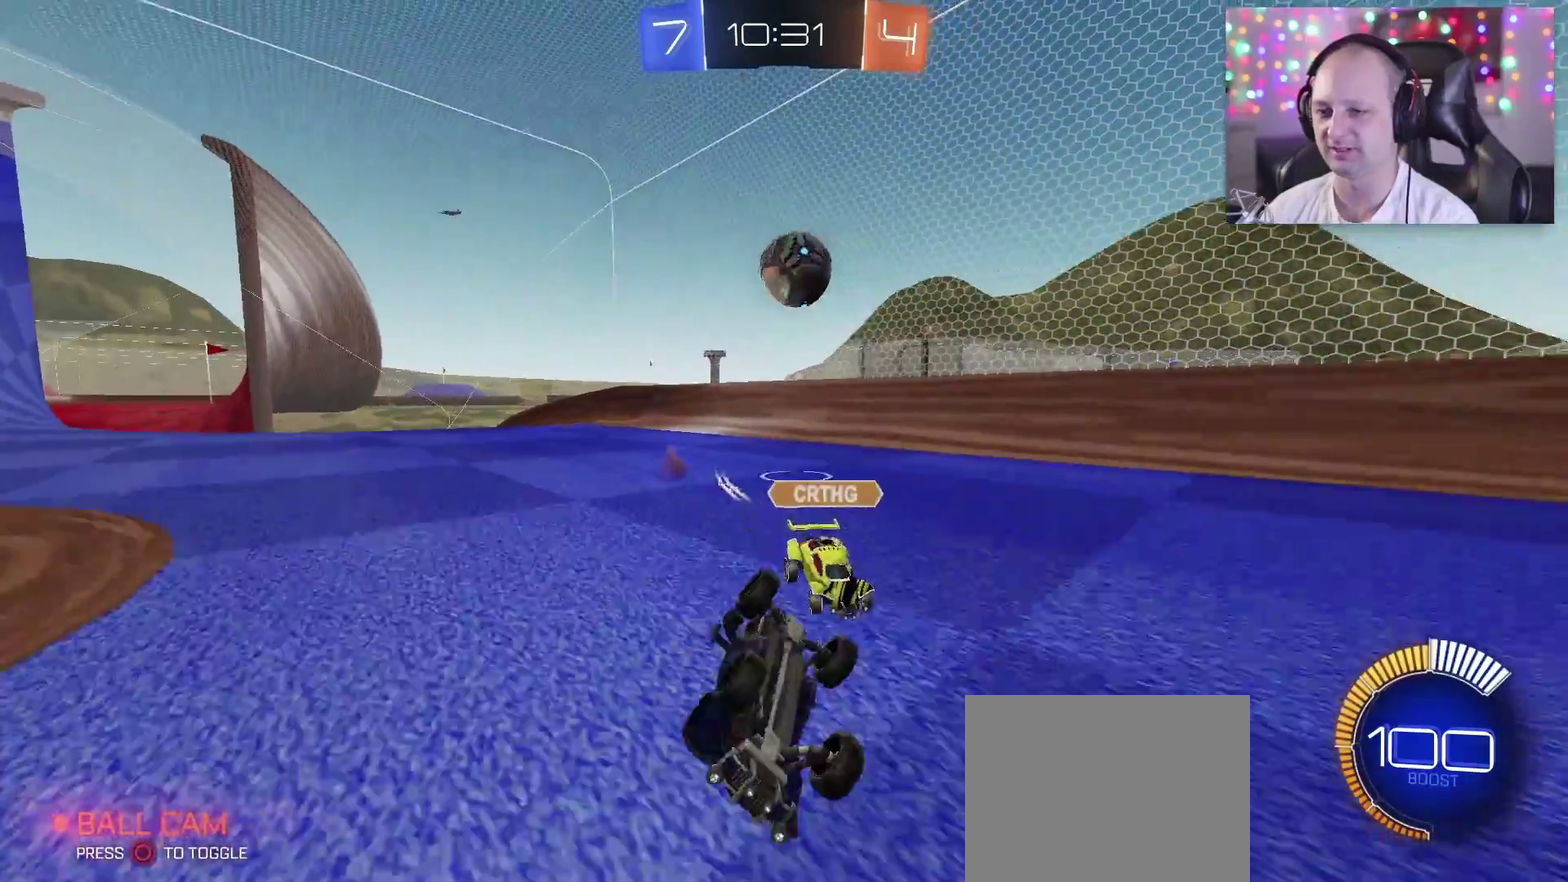
{"buttons": [], "left_stick": "center", "right_stick": "center", "events": [[467, "left_stick", "center"]]}
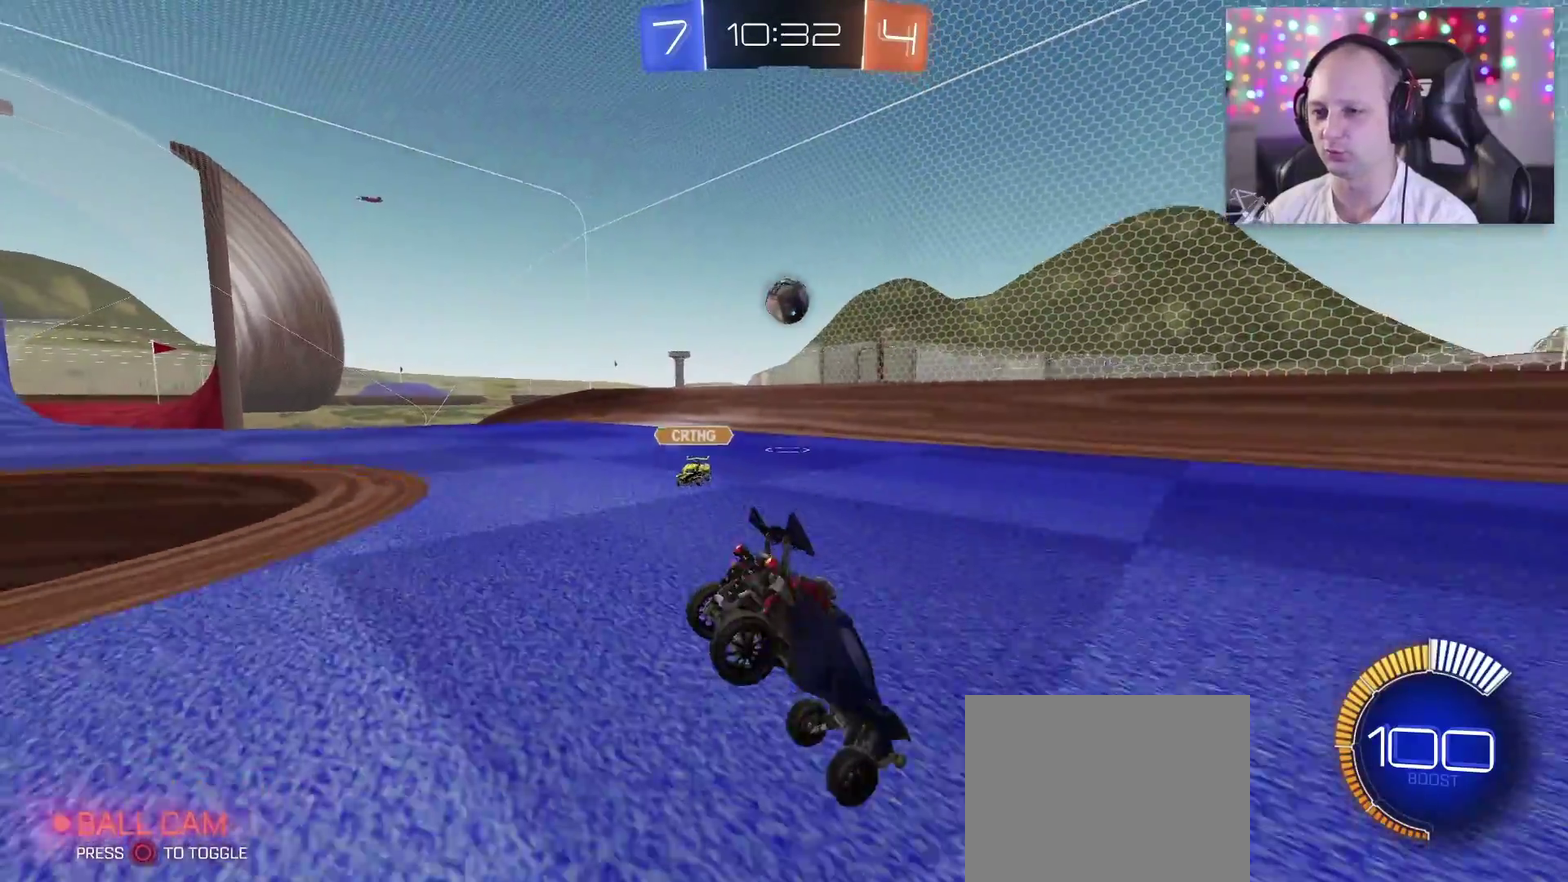
{"buttons": ["R2"], "left_stick": "down-right", "right_stick": "center", "events": [[217, "R2", "down"], [383, "left_stick", "right"], [500, "left_stick", "down-right"]]}
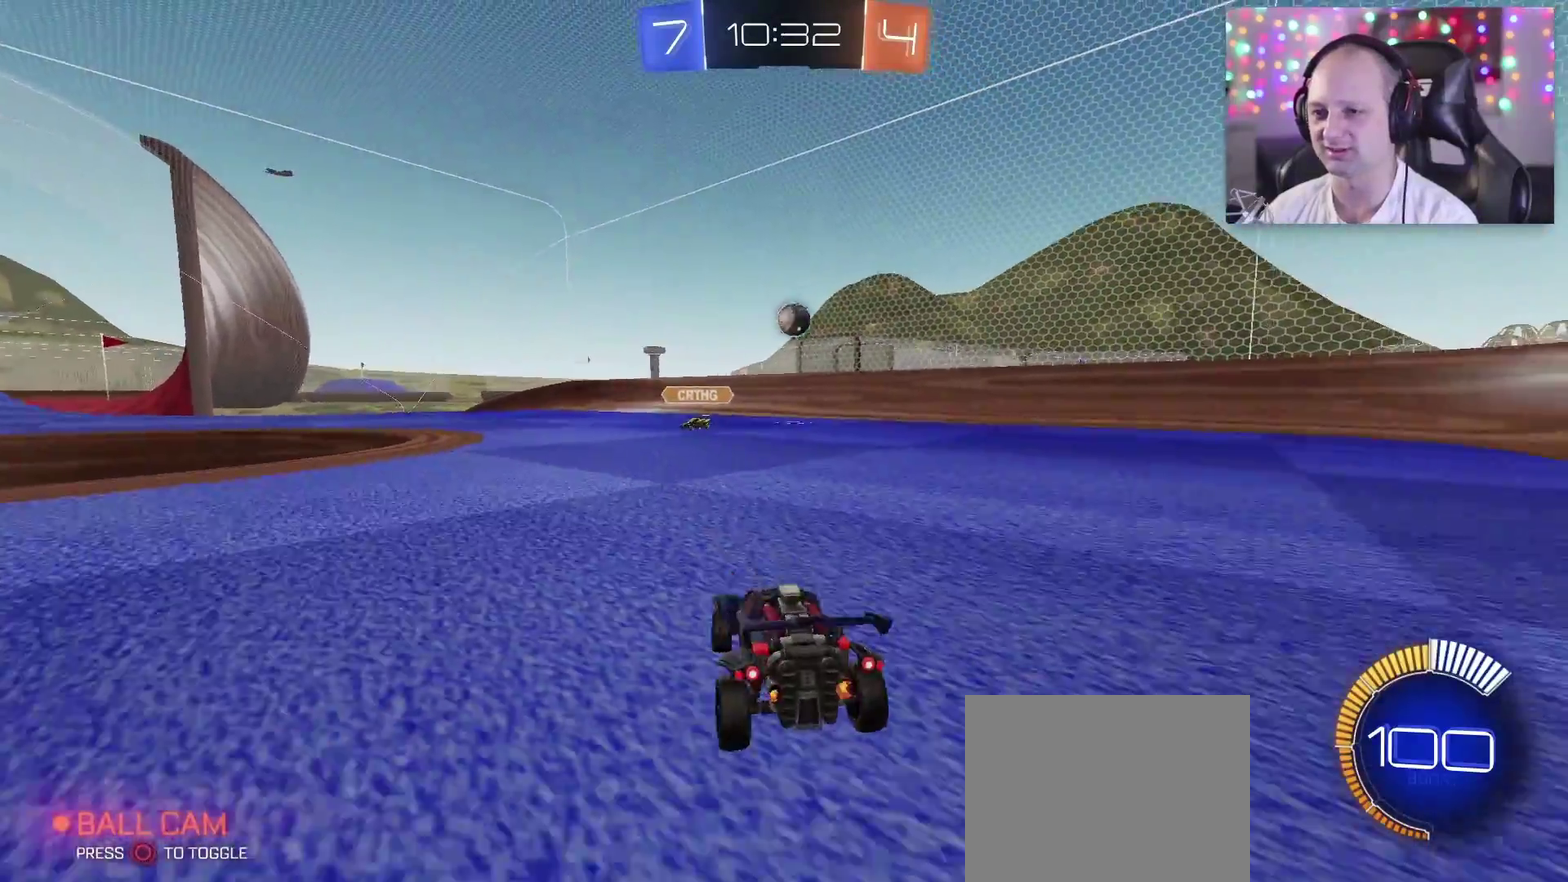
{"buttons": ["TRIANGLE", "R2"], "left_stick": "down-right", "right_stick": "center", "events": [[117, "TRIANGLE", "down"]]}
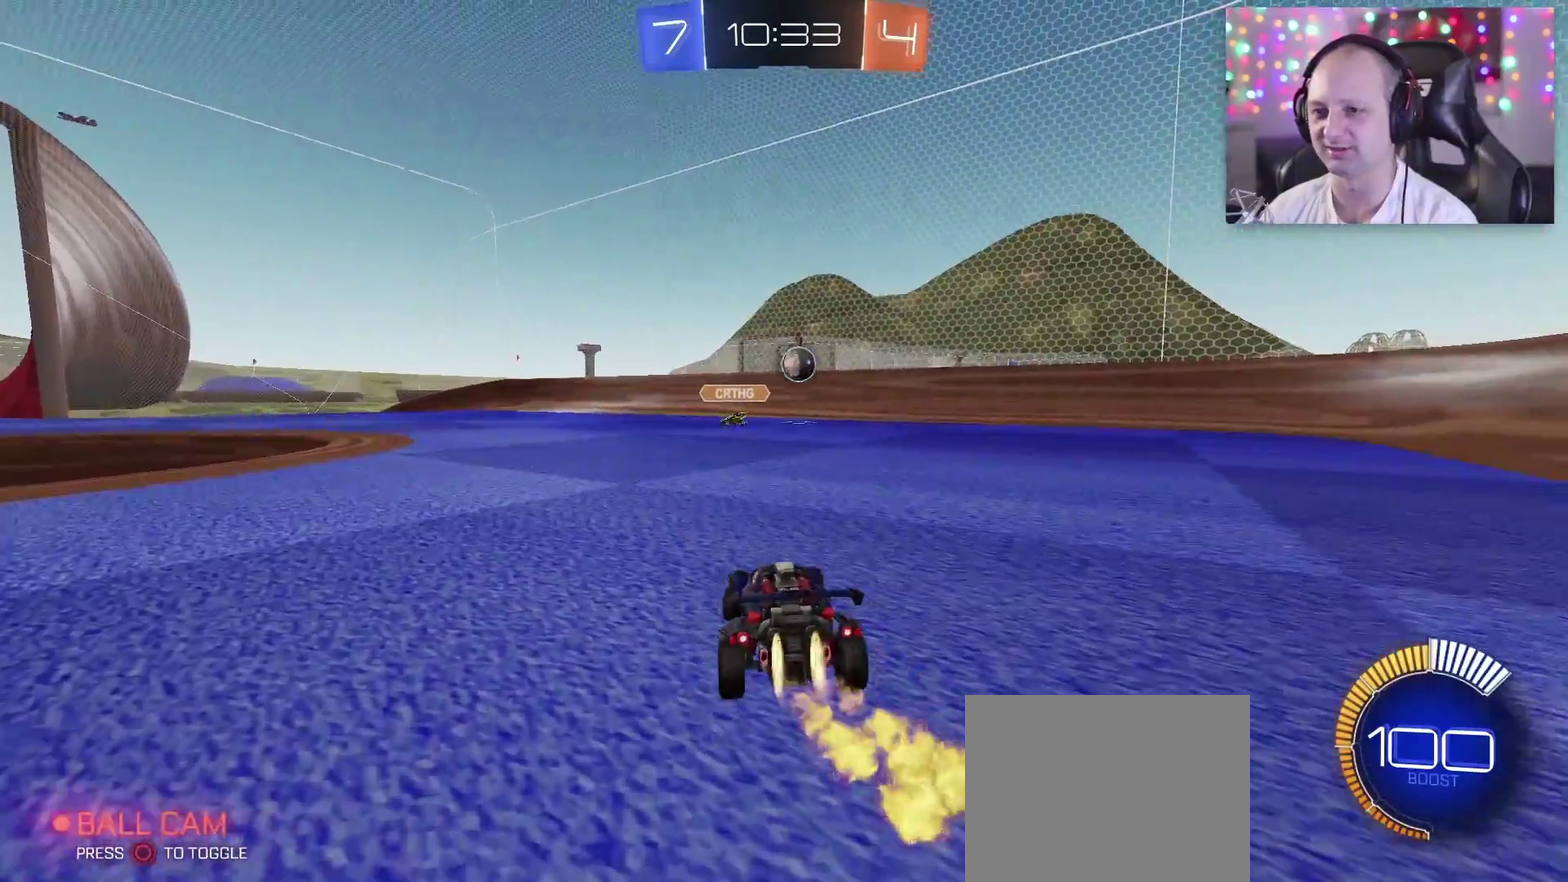
{"buttons": ["R2"], "left_stick": "down-right", "right_stick": "center", "events": [[183, "TRIANGLE", "up"]]}
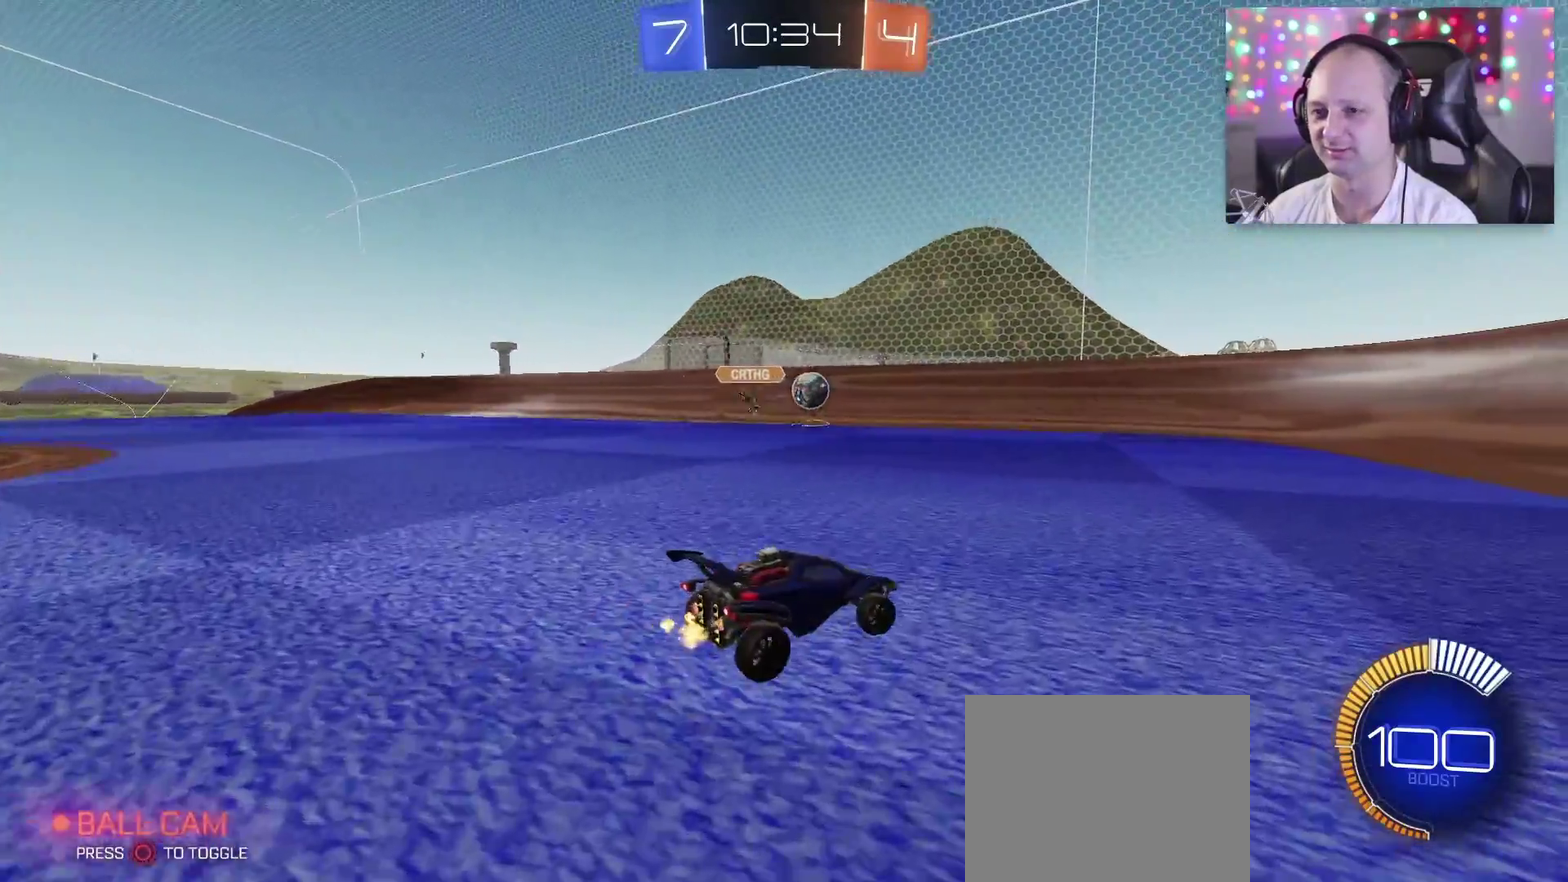
{"buttons": ["R2"], "left_stick": "down-right", "right_stick": "center", "events": []}
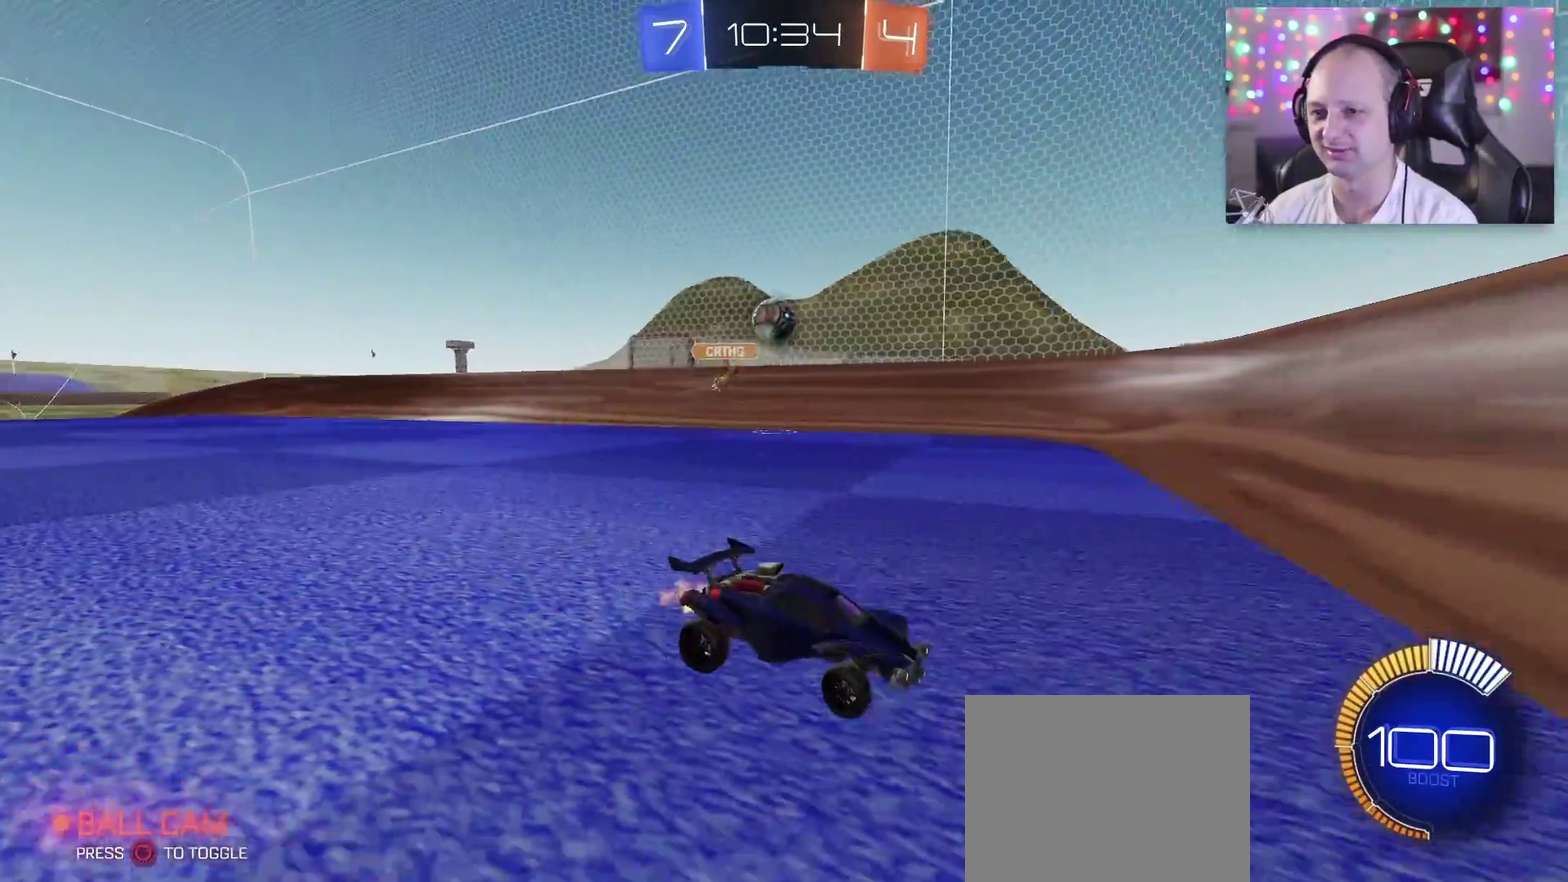
{"buttons": ["CROSS"], "left_stick": "left", "right_stick": "center", "events": [[200, "R2", "up"], [217, "left_stick", "left"], [333, "CROSS", "down"]]}
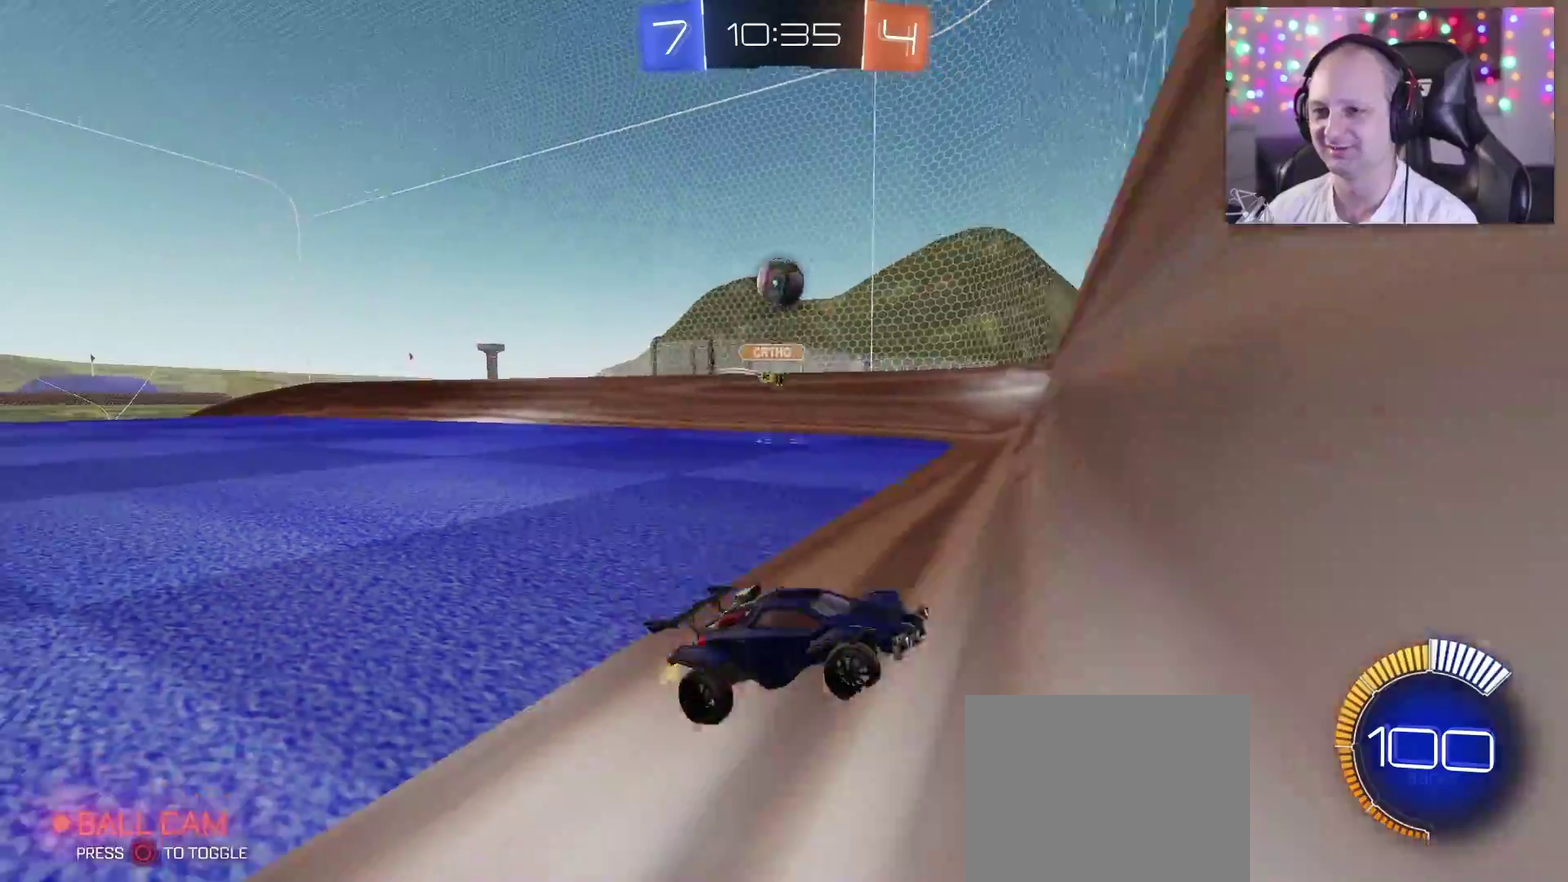
{"buttons": ["TRIANGLE", "R2"], "left_stick": "left", "right_stick": "center", "events": [[33, "left_stick", "up-left"], [50, "CROSS", "up"], [200, "R2", "down"], [283, "left_stick", "left"], [417, "TRIANGLE", "down"]]}
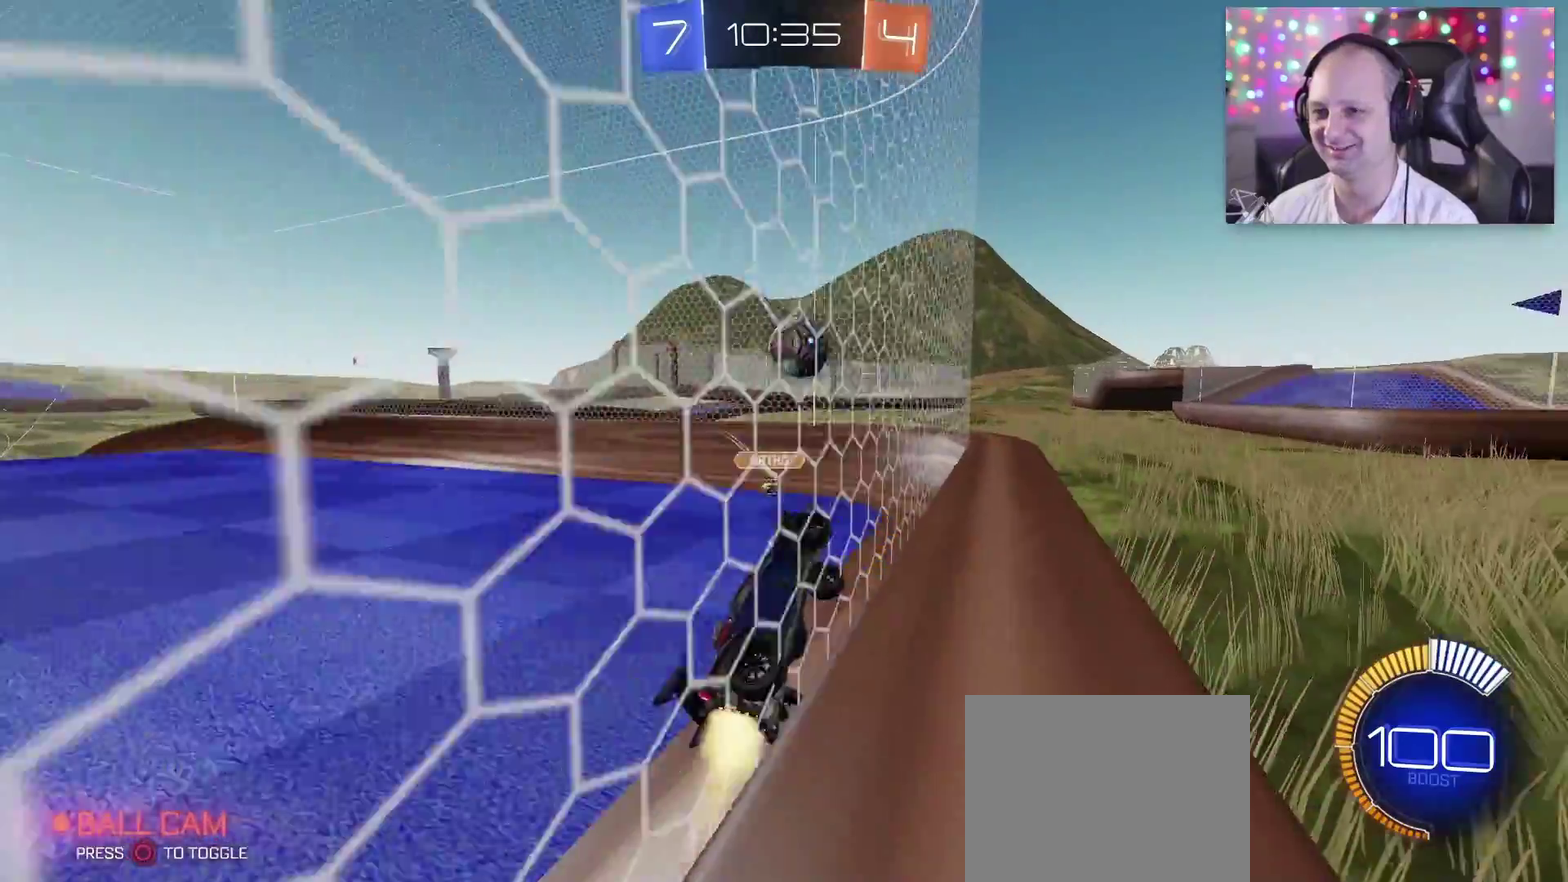
{"buttons": ["TRIANGLE", "R2"], "left_stick": "center", "right_stick": "center", "events": [[250, "left_stick", "center"]]}
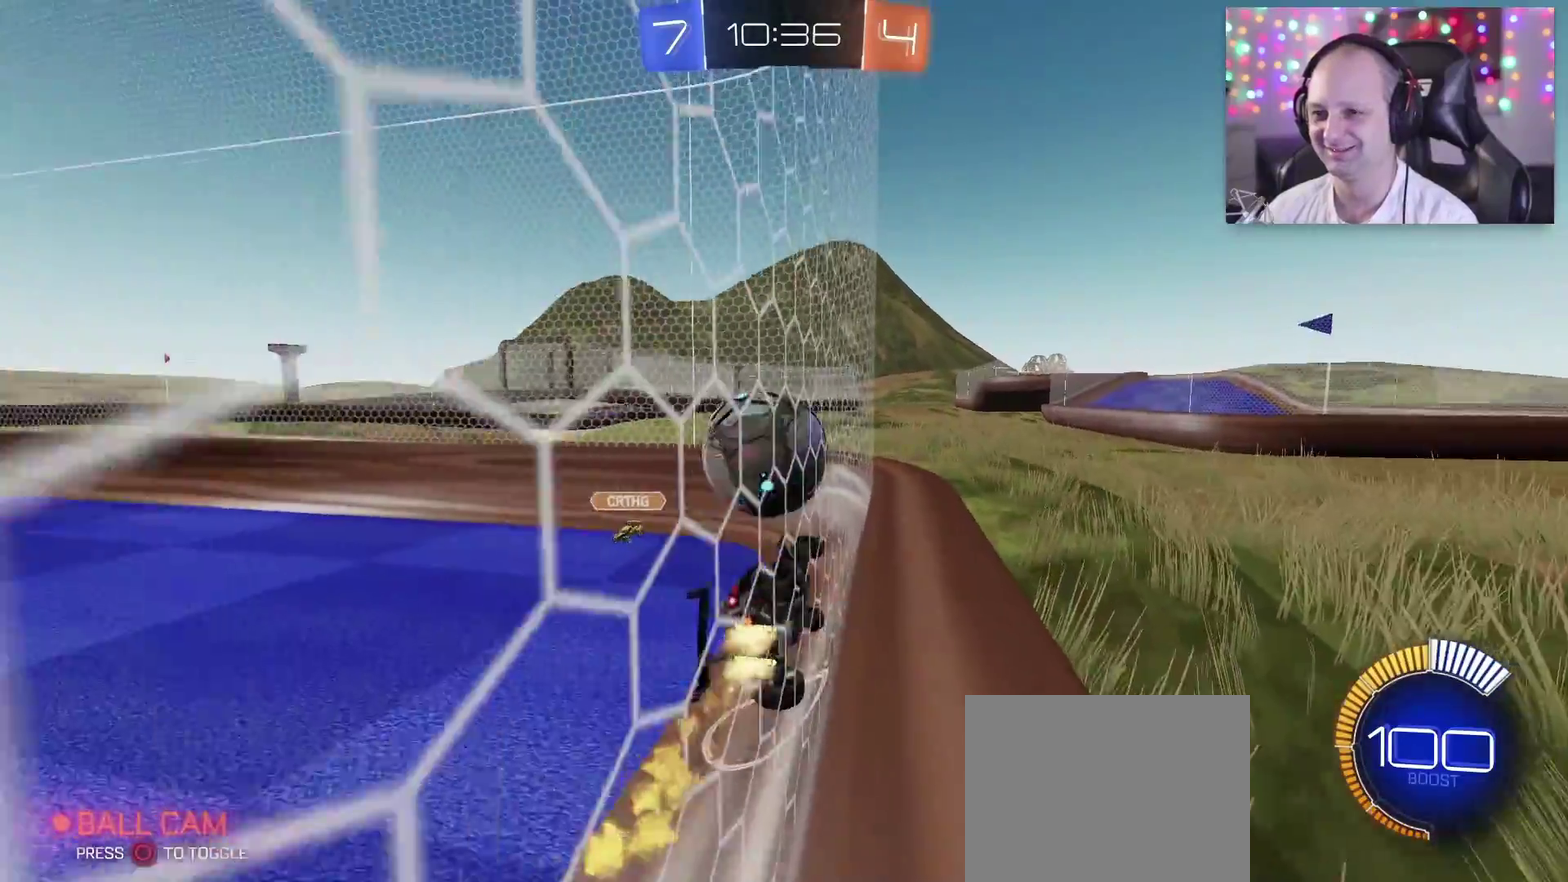
{"buttons": ["R2"], "left_stick": "down-left", "right_stick": "center", "events": [[17, "SQUARE", "down"], [183, "SQUARE", "up"], [183, "left_stick", "left"], [250, "TRIANGLE", "up"], [433, "left_stick", "down-left"]]}
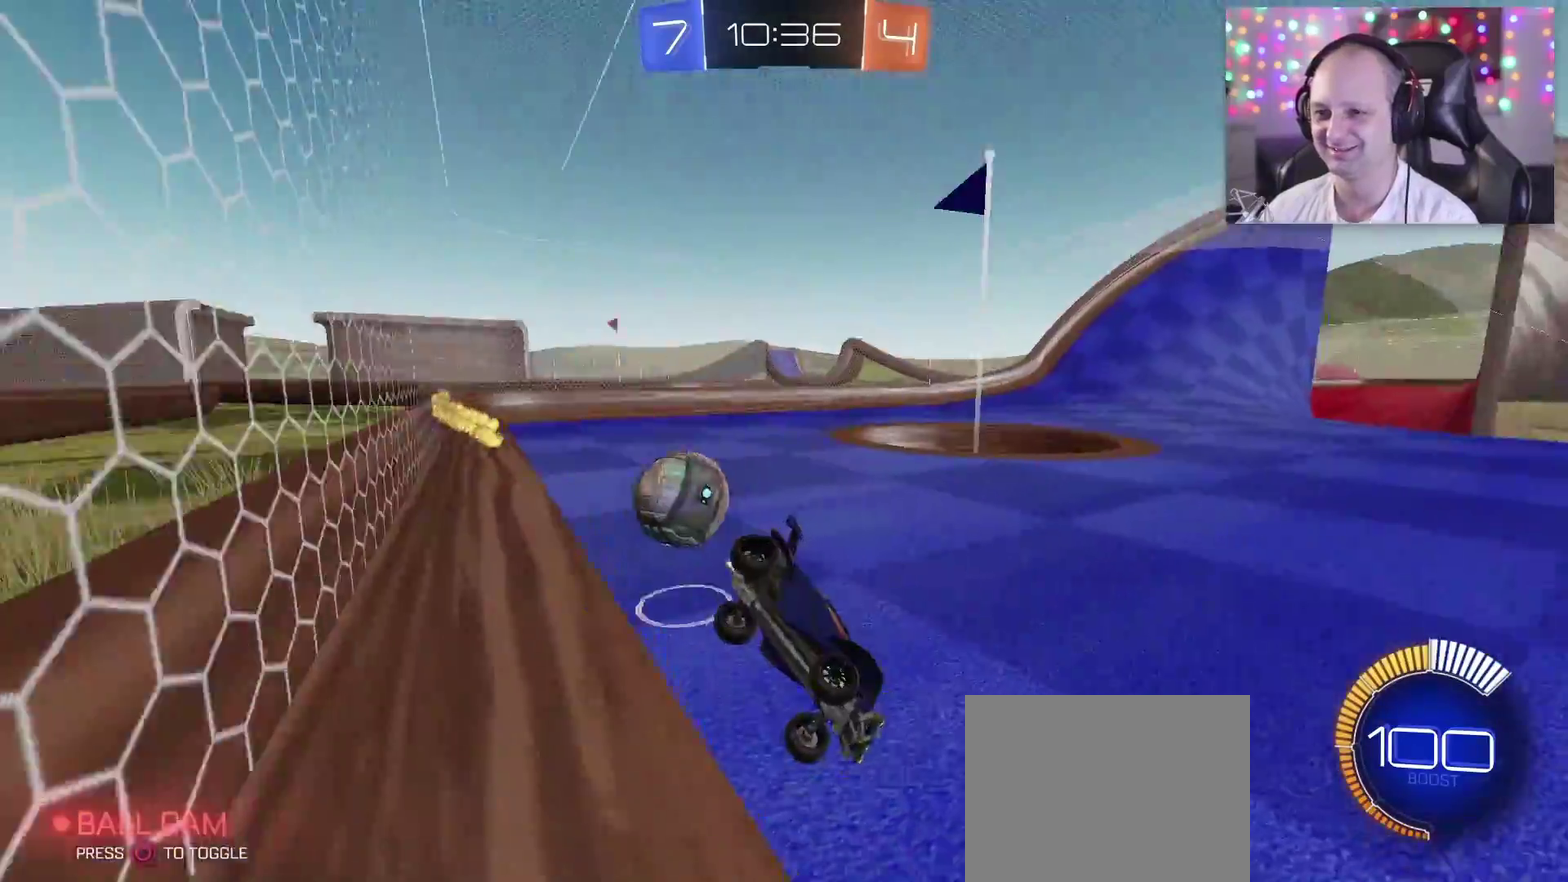
{"buttons": ["TRIANGLE", "R2"], "left_stick": "center", "right_stick": "center", "events": [[183, "left_stick", "down"], [367, "left_stick", "down-left"], [417, "left_stick", "center"], [433, "TRIANGLE", "down"]]}
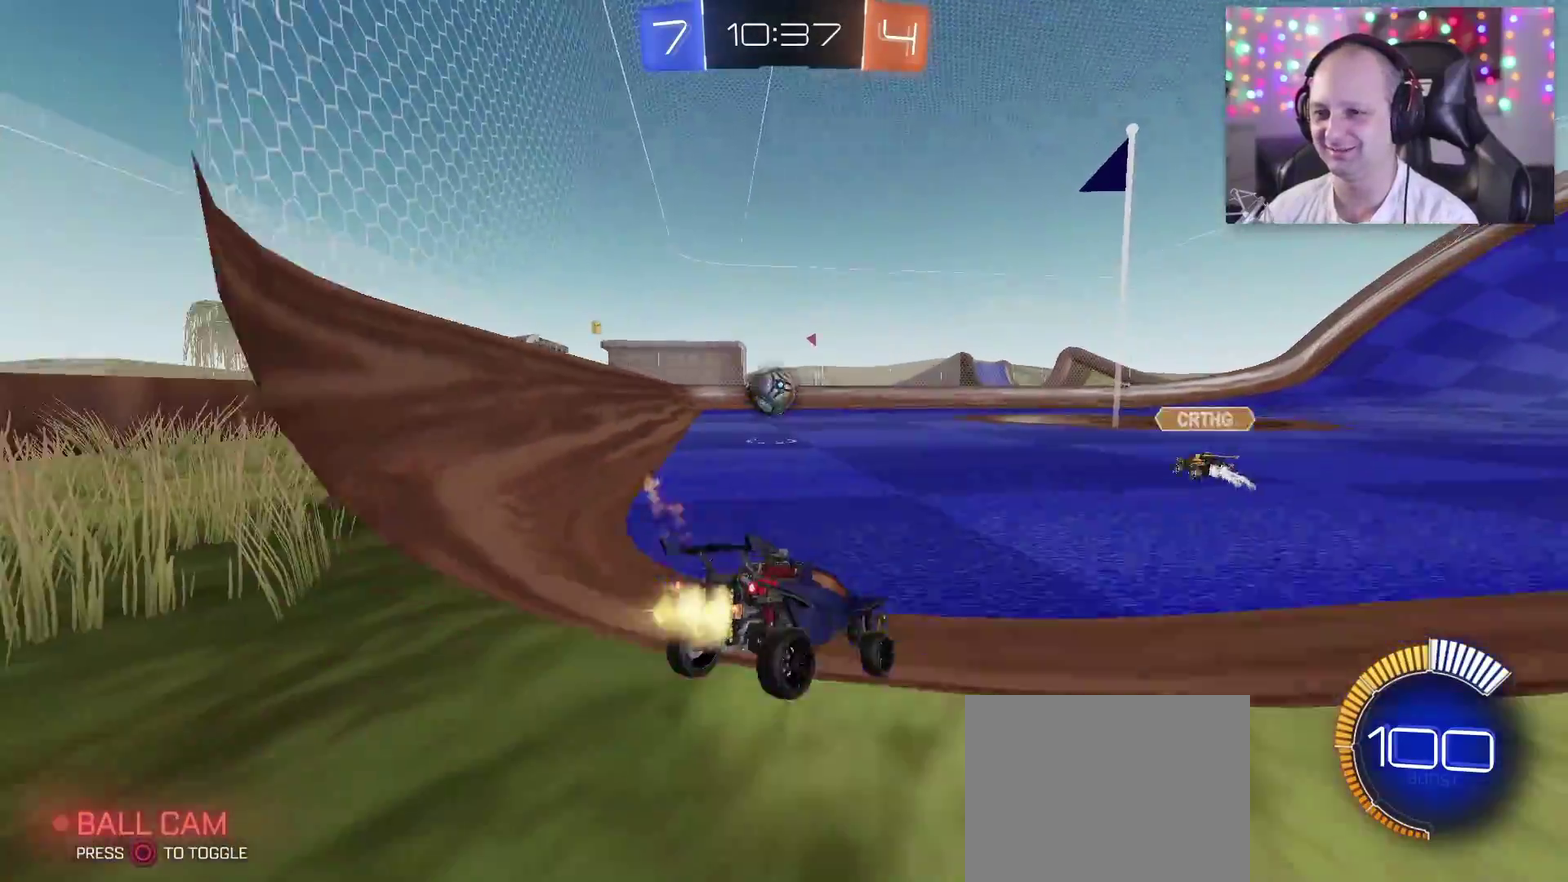
{"buttons": ["TRIANGLE", "R2"], "left_stick": "center", "right_stick": "center", "events": [[233, "left_stick", "left"], [400, "left_stick", "center"]]}
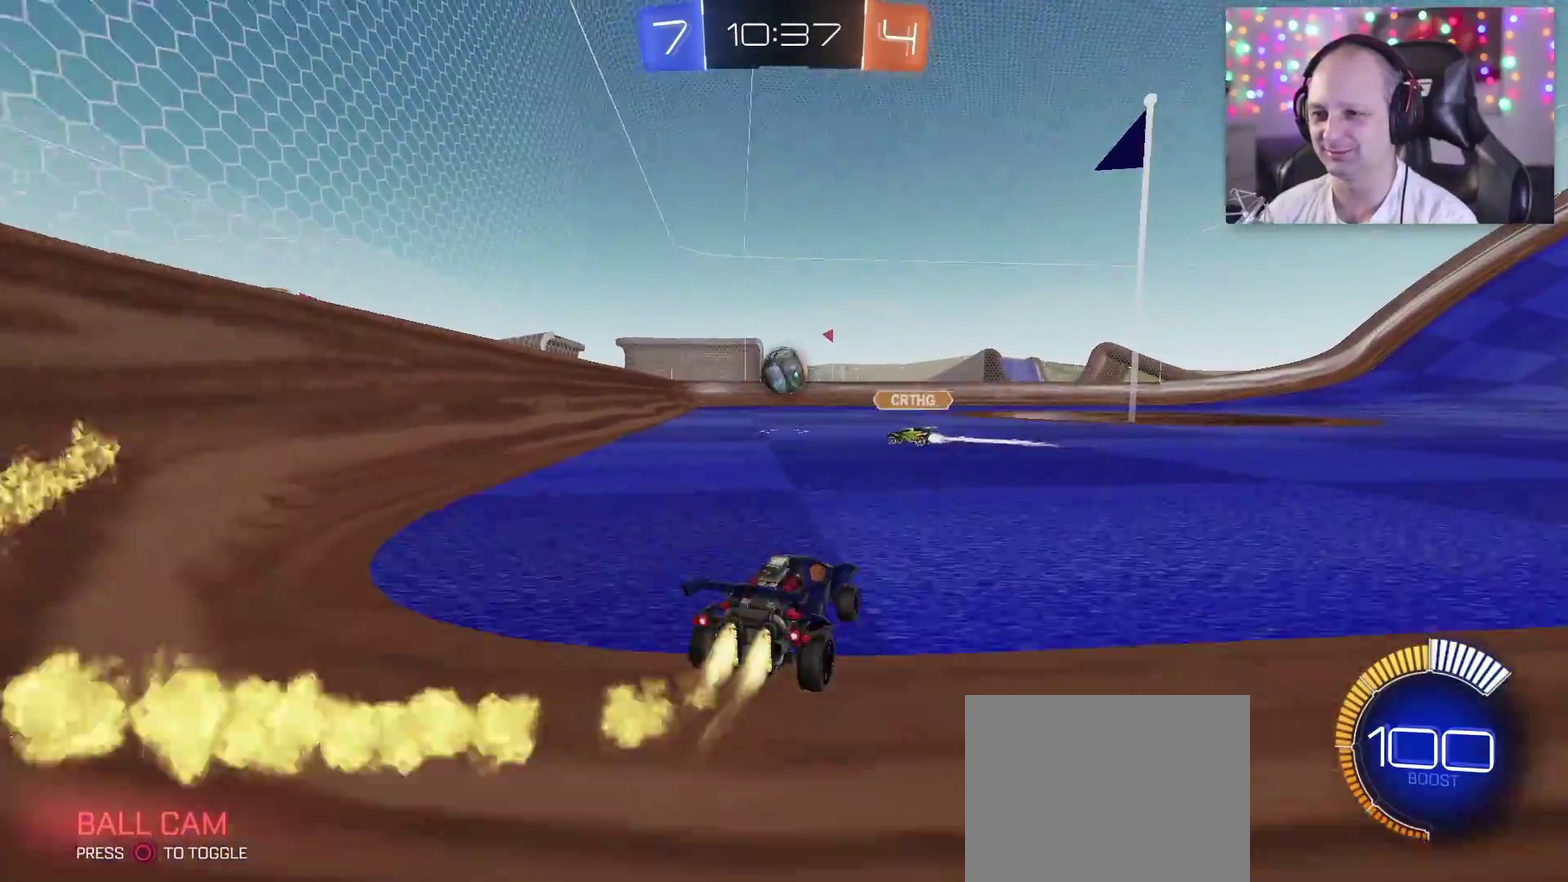
{"buttons": ["TRIANGLE", "R2"], "left_stick": "right", "right_stick": "center", "events": [[433, "left_stick", "right"]]}
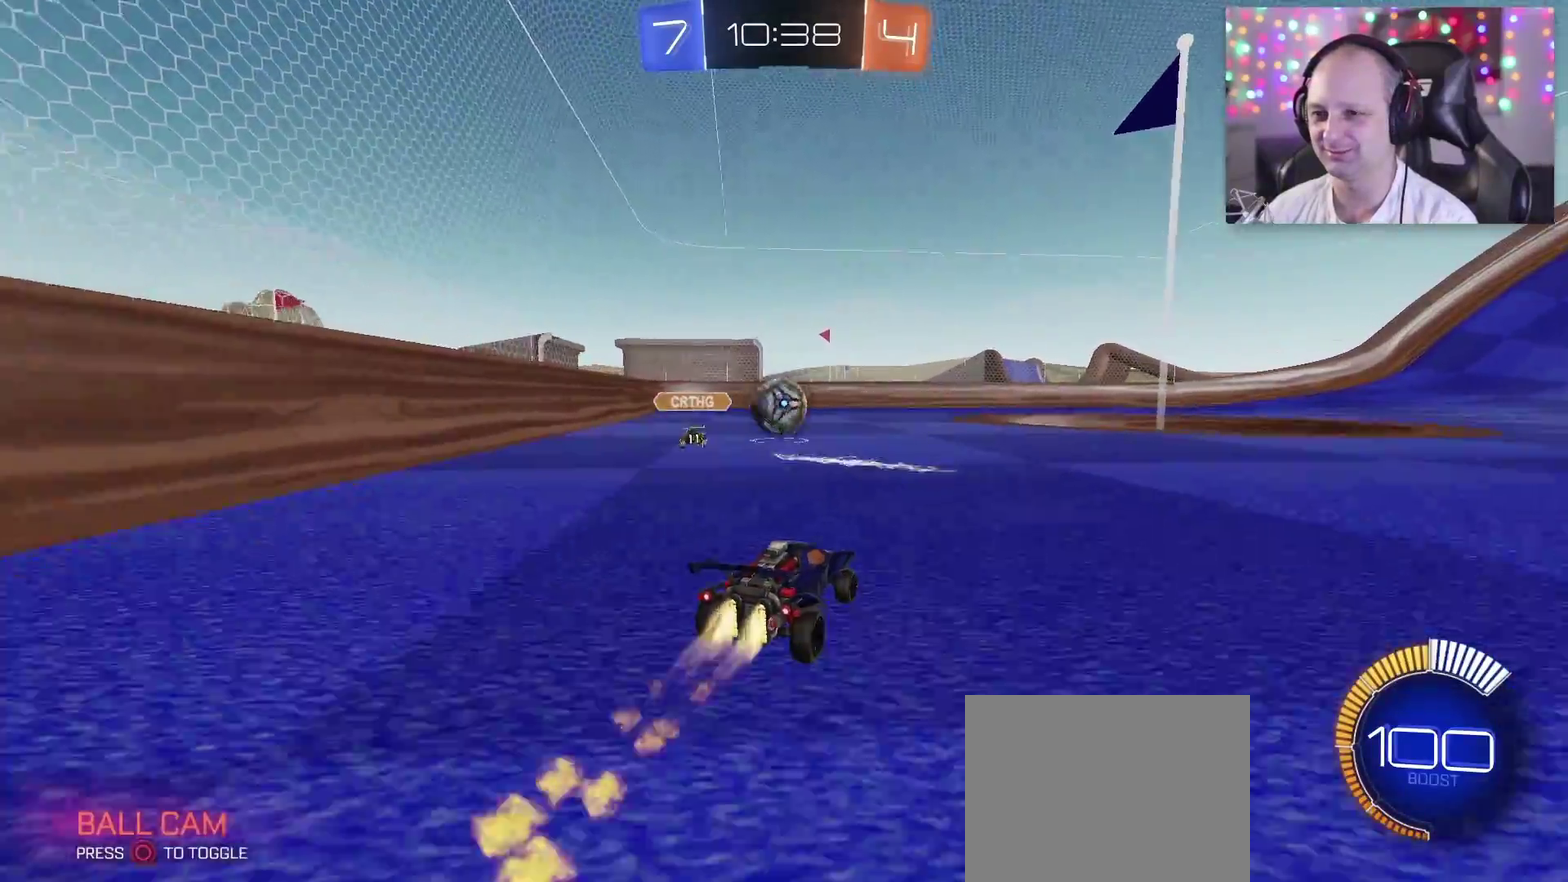
{"buttons": ["TRIANGLE", "R2"], "left_stick": "down-left", "right_stick": "center", "events": [[33, "left_stick", "center"], [117, "left_stick", "left"], [217, "left_stick", "center"], [500, "left_stick", "down-left"]]}
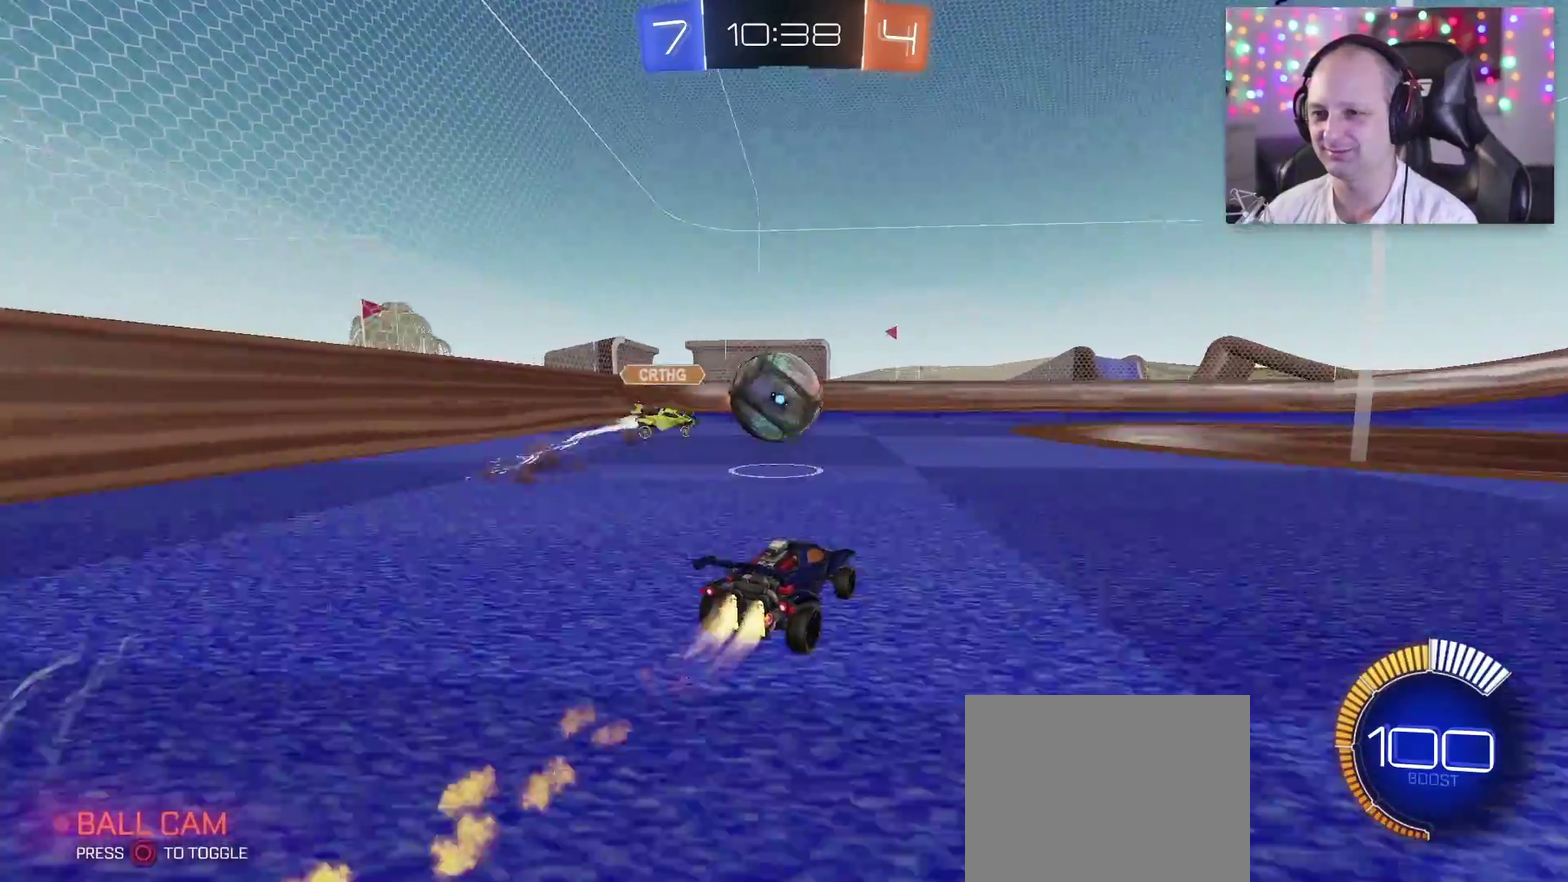
{"buttons": ["CROSS", "SQUARE", "TRIANGLE", "R2"], "left_stick": "up-right", "right_stick": "center", "events": [[83, "left_stick", "down-right"], [100, "SQUARE", "down"], [150, "left_stick", "right"], [200, "SQUARE", "up"], [267, "CROSS", "down"], [283, "SQUARE", "down"], [300, "CIRCLE", "down"], [400, "left_stick", "up-right"], [433, "CIRCLE", "up"]]}
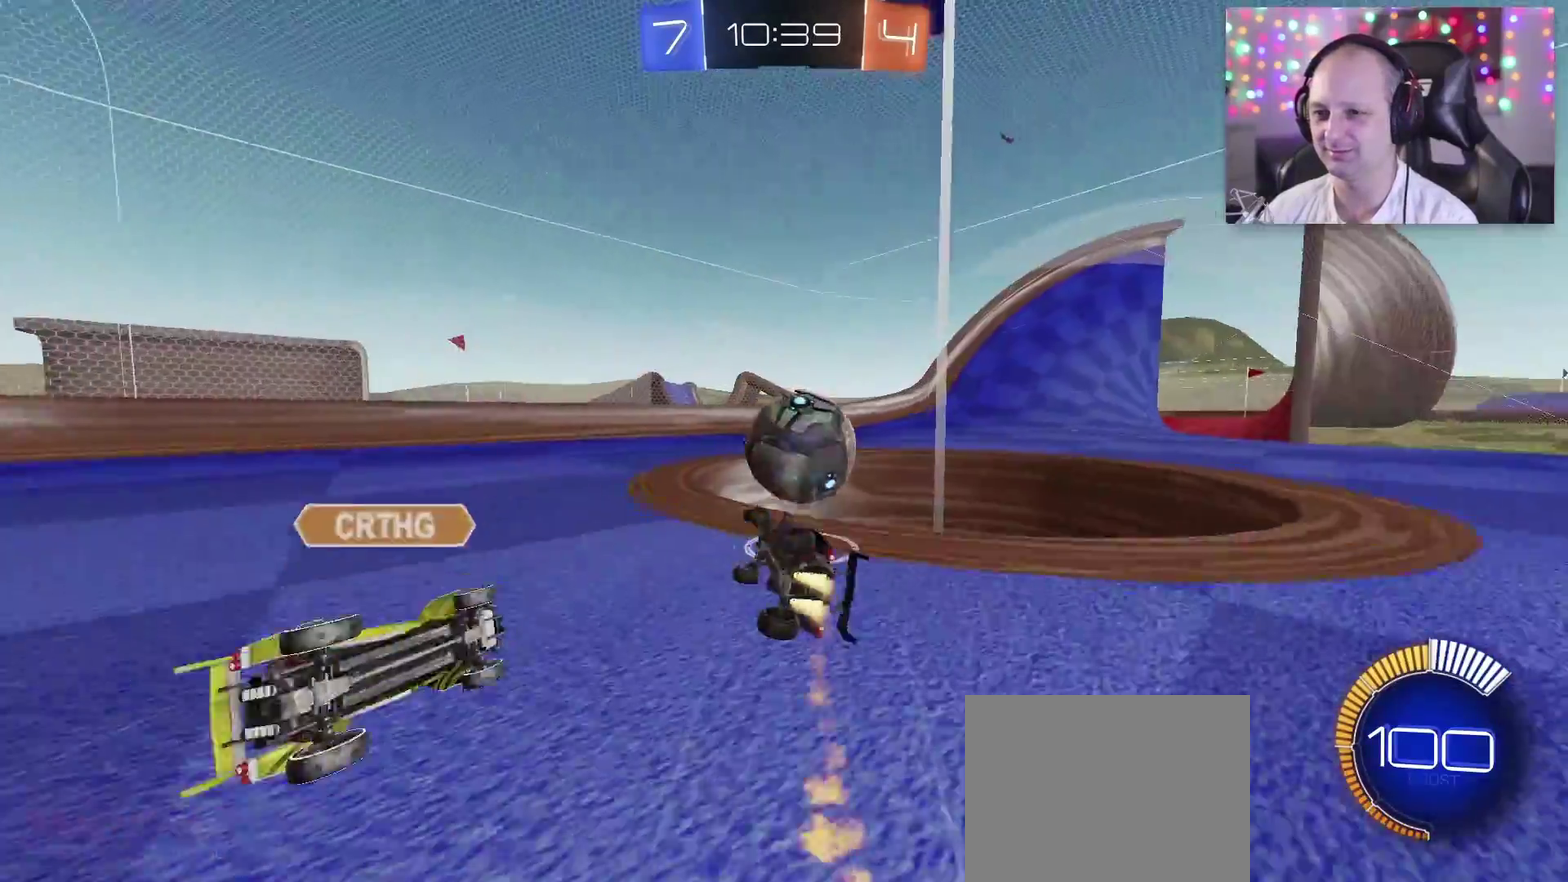
{"buttons": [], "left_stick": "center", "right_stick": "center", "events": [[17, "CIRCLE", "down"], [200, "CIRCLE", "up"], [217, "SQUARE", "up"], [250, "left_stick", "right"], [267, "TRIANGLE", "up"], [283, "CROSS", "up"], [383, "R2", "up"], [417, "left_stick", "center"]]}
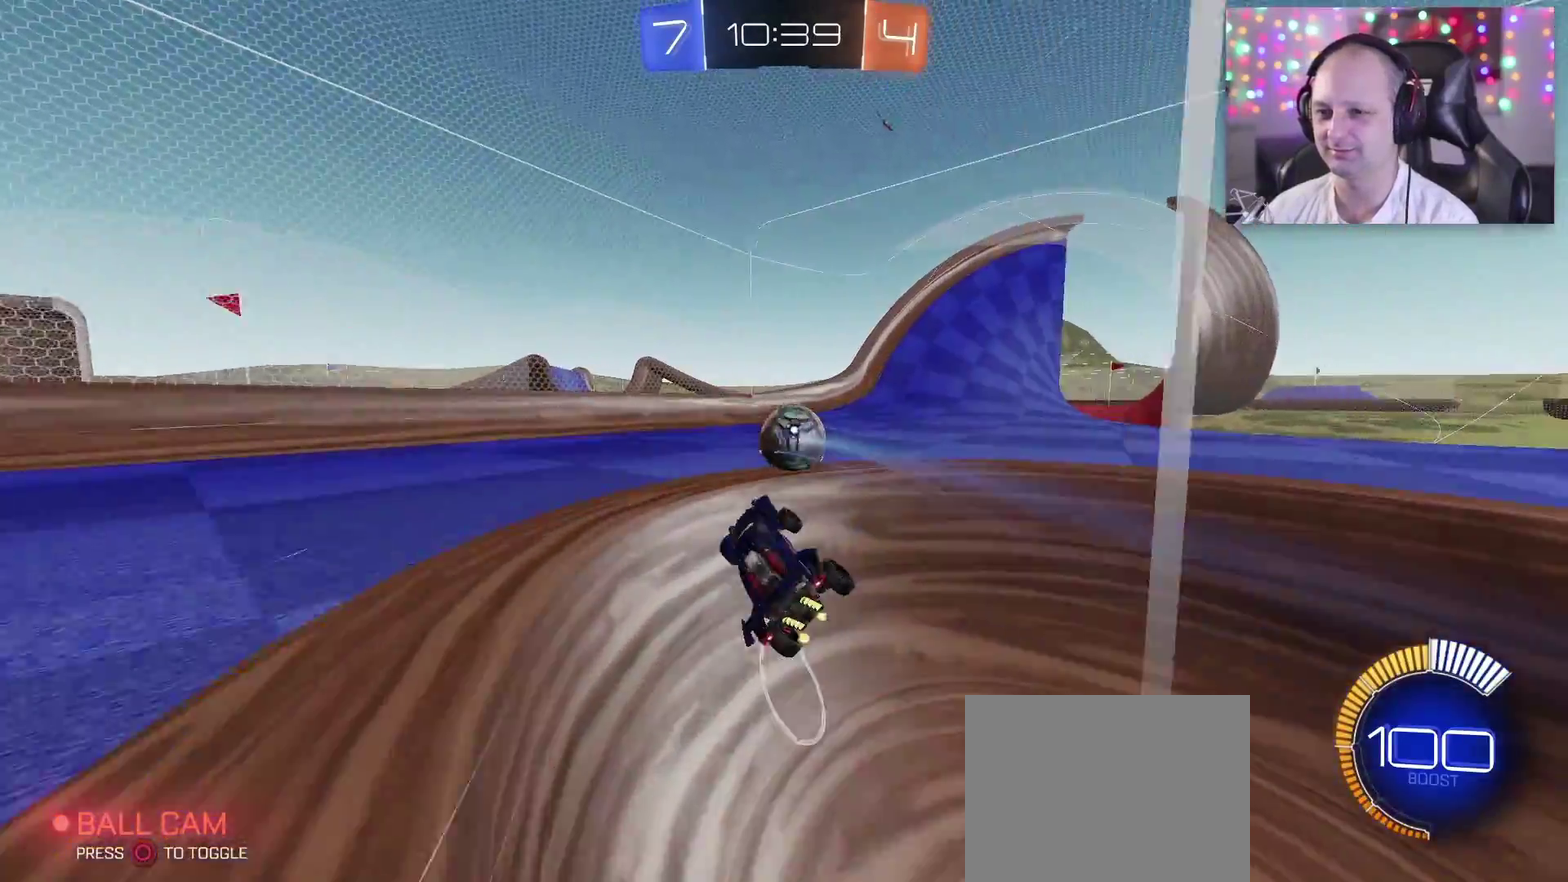
{"buttons": ["TRIANGLE", "R2"], "left_stick": "right", "right_stick": "center", "events": [[267, "R2", "down"], [350, "left_stick", "right"], [500, "TRIANGLE", "down"]]}
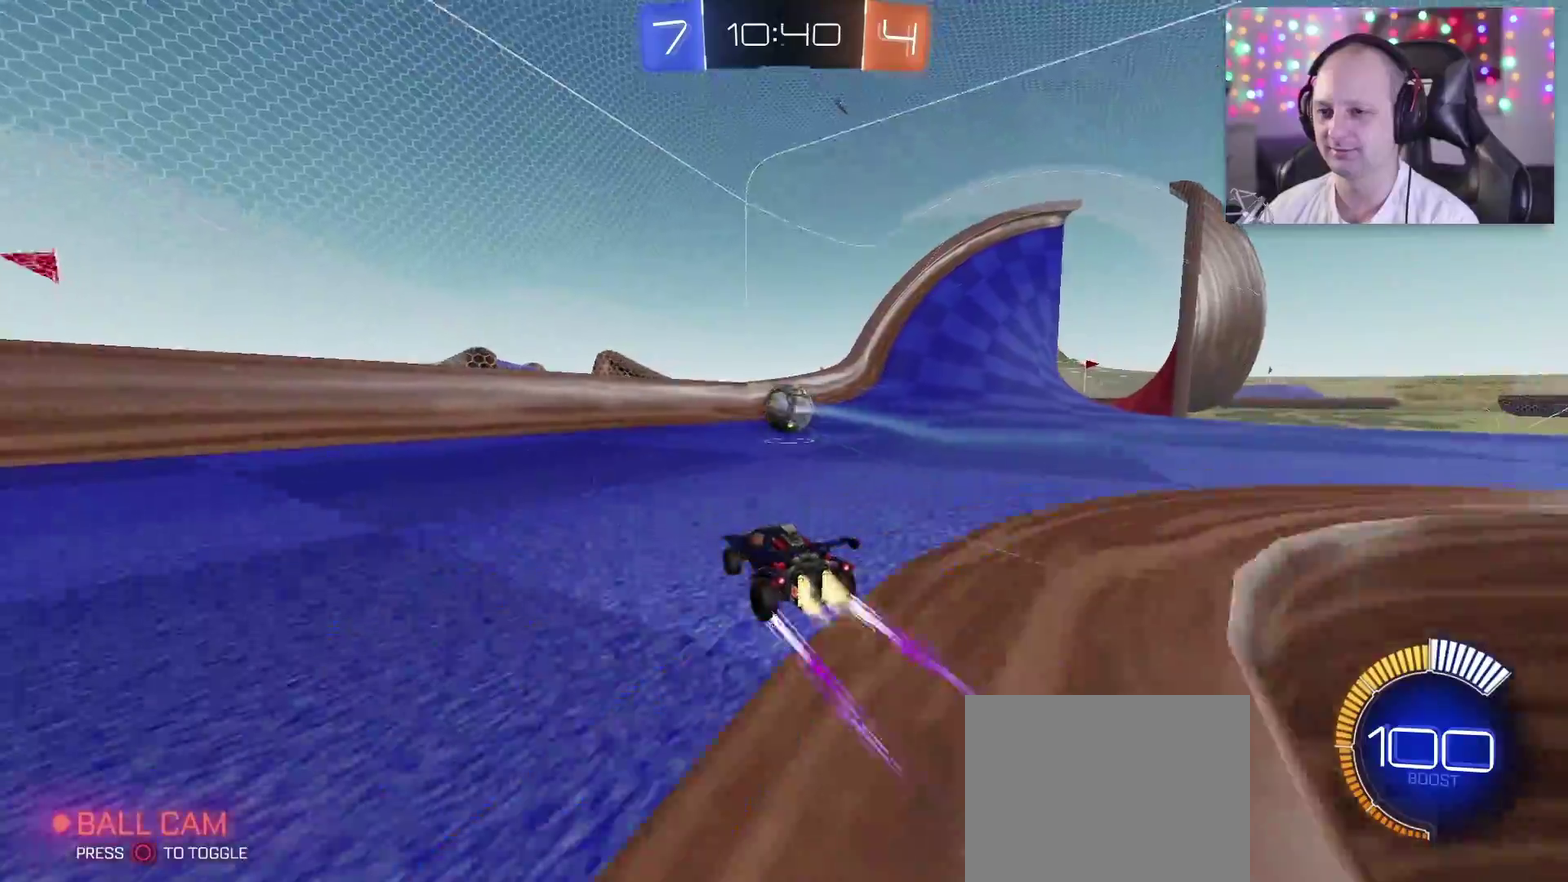
{"buttons": ["R2"], "left_stick": "left", "right_stick": "center", "events": [[33, "left_stick", "center"], [200, "left_stick", "right"], [250, "left_stick", "down-right"], [383, "TRIANGLE", "up"], [400, "left_stick", "center"], [500, "left_stick", "left"]]}
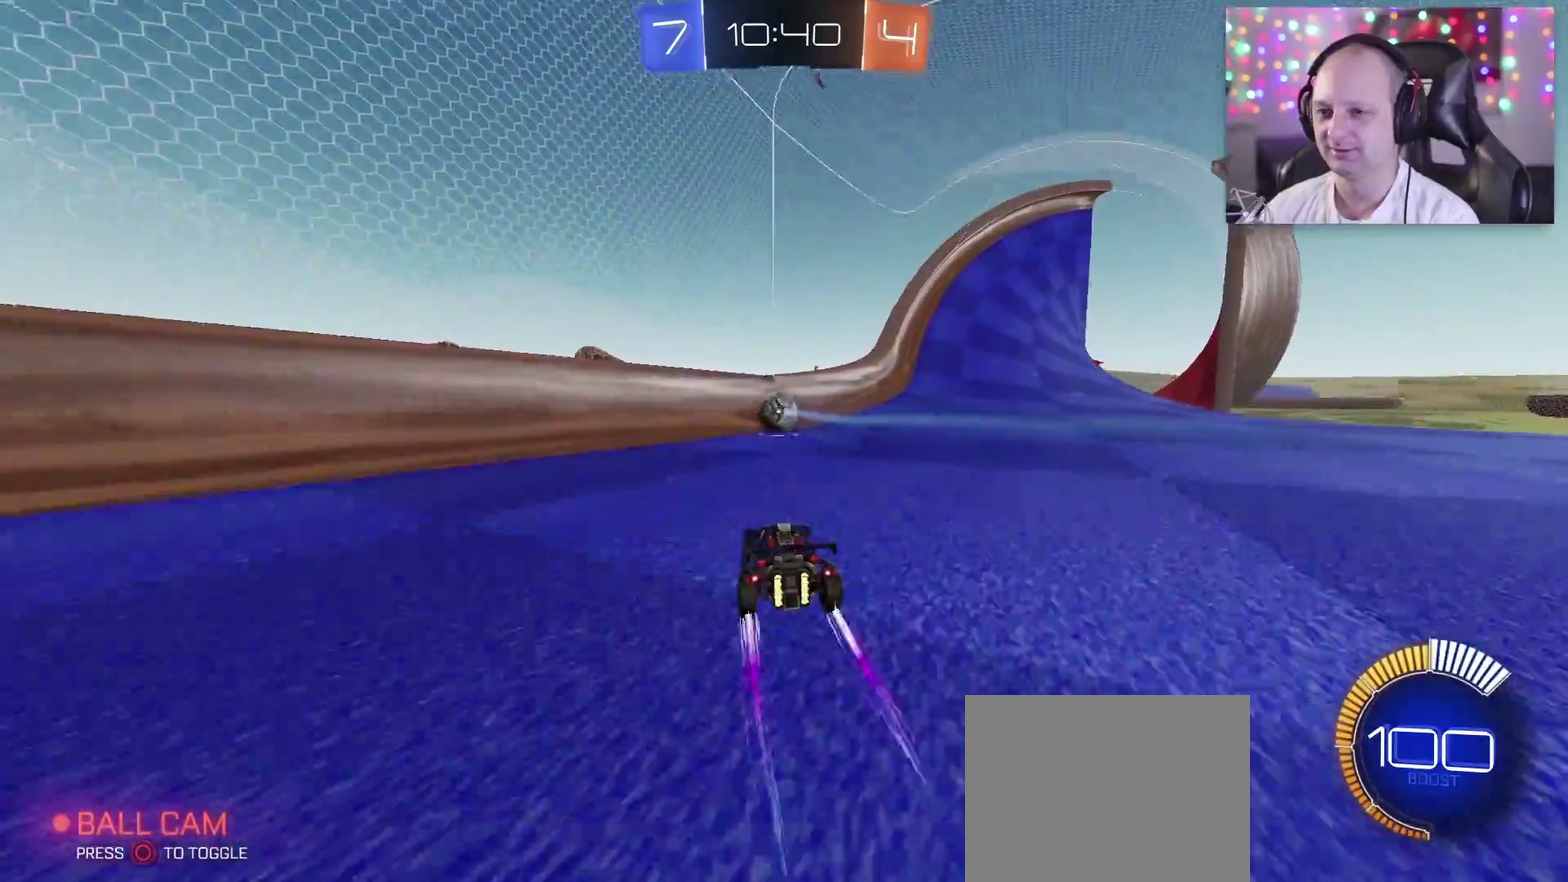
{"buttons": ["R2"], "left_stick": "center", "right_stick": "center", "events": [[67, "left_stick", "center"], [267, "left_stick", "down-left"], [417, "left_stick", "center"]]}
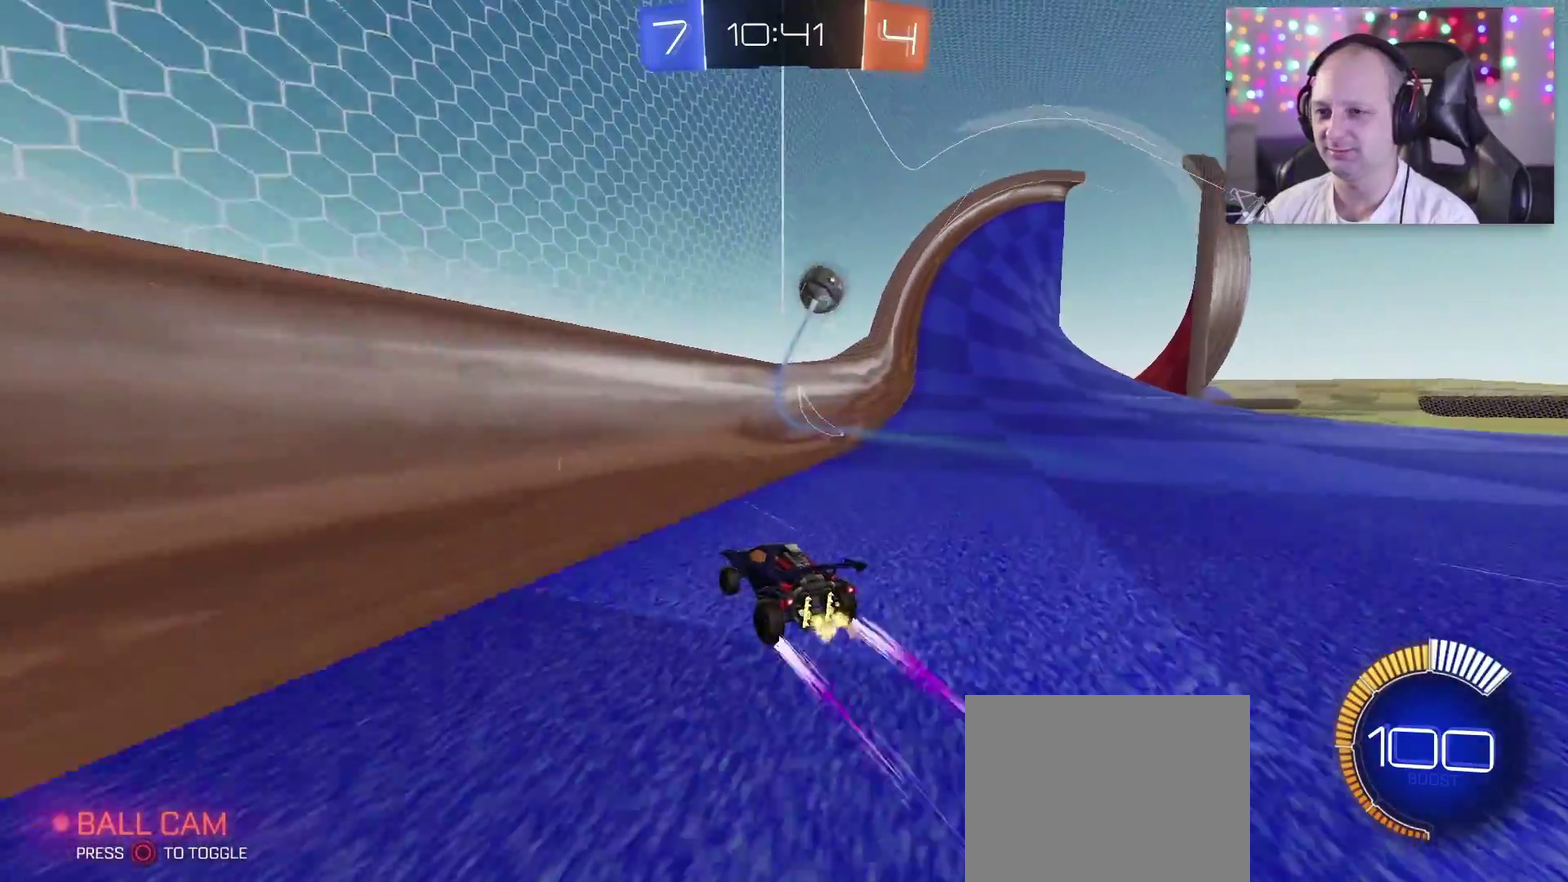
{"buttons": ["R2"], "left_stick": "center", "right_stick": "center", "events": [[300, "left_stick", "right"], [500, "left_stick", "center"]]}
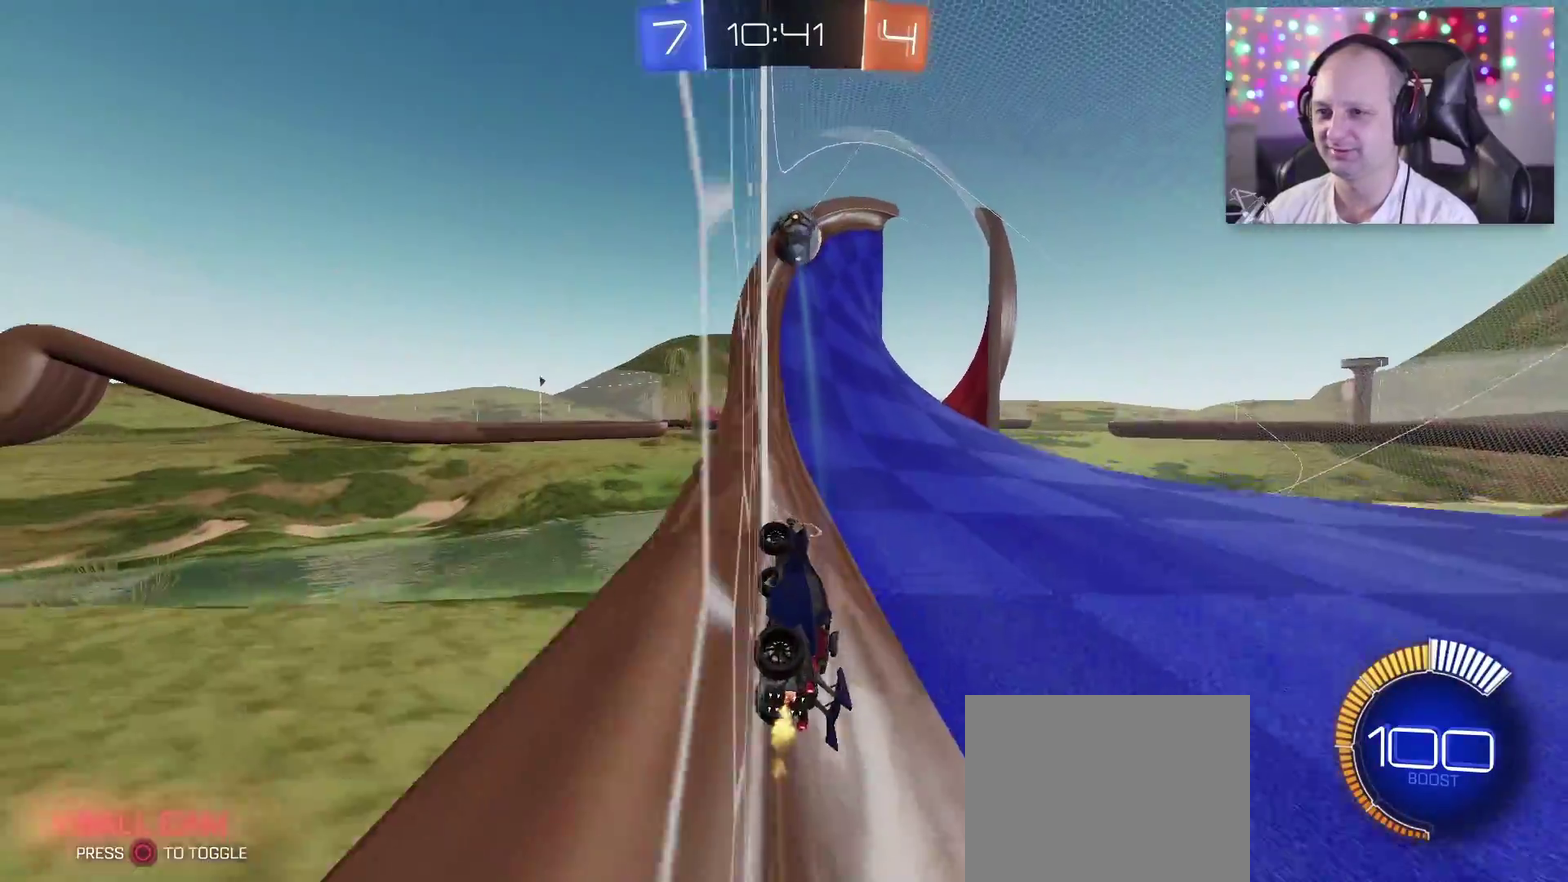
{"buttons": ["TRIANGLE", "R2"], "left_stick": "center", "right_stick": "center", "events": [[167, "left_stick", "right"], [200, "TRIANGLE", "down"], [400, "left_stick", "center"]]}
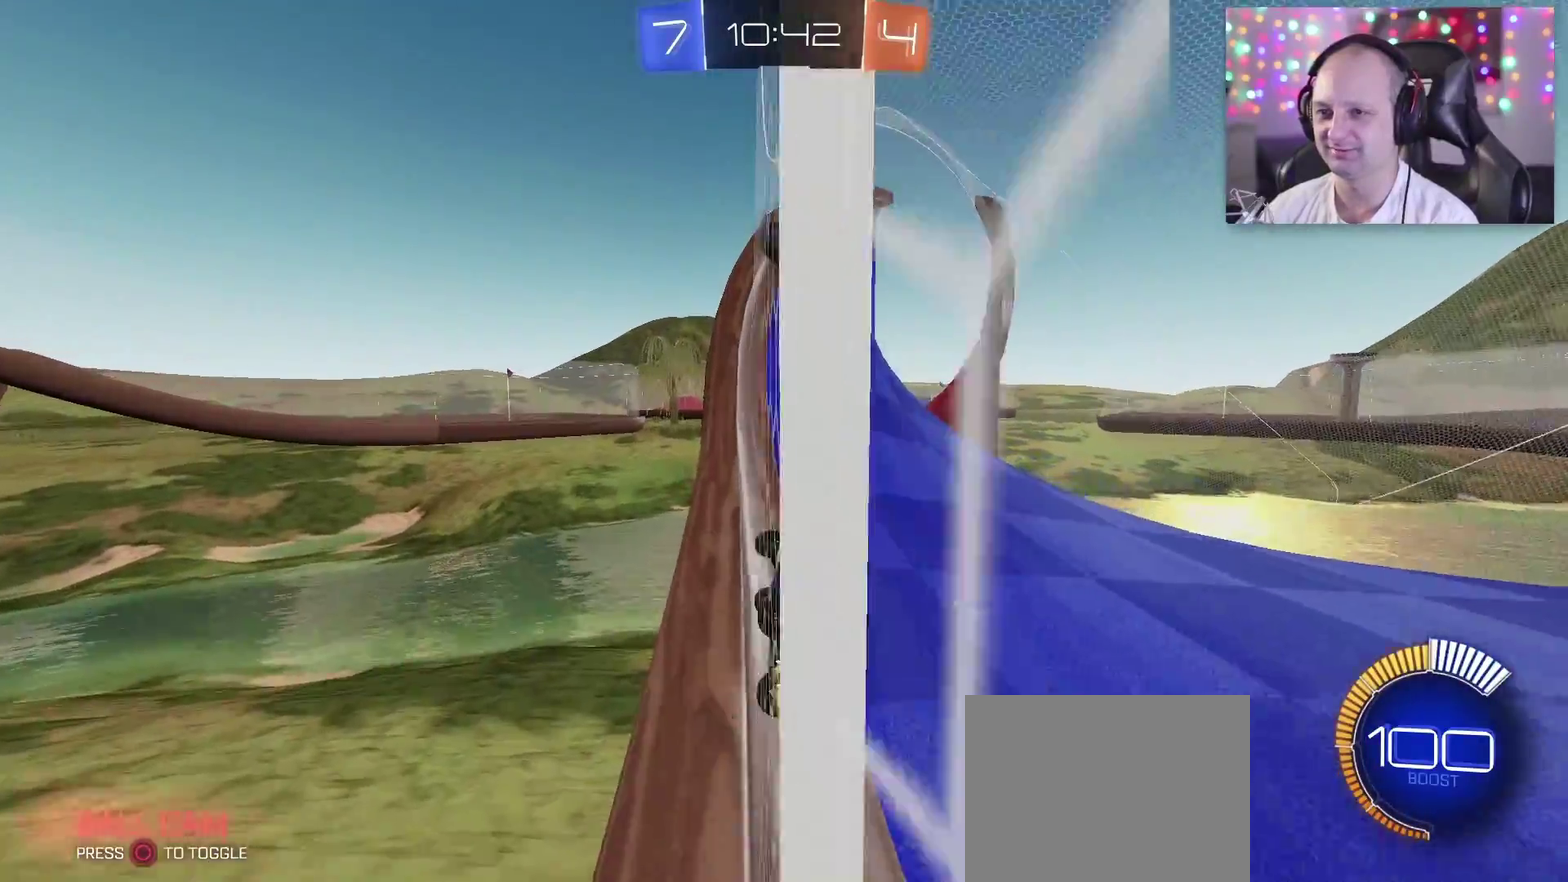
{"buttons": ["R2"], "left_stick": "center", "right_stick": "center", "events": [[233, "TRIANGLE", "up"]]}
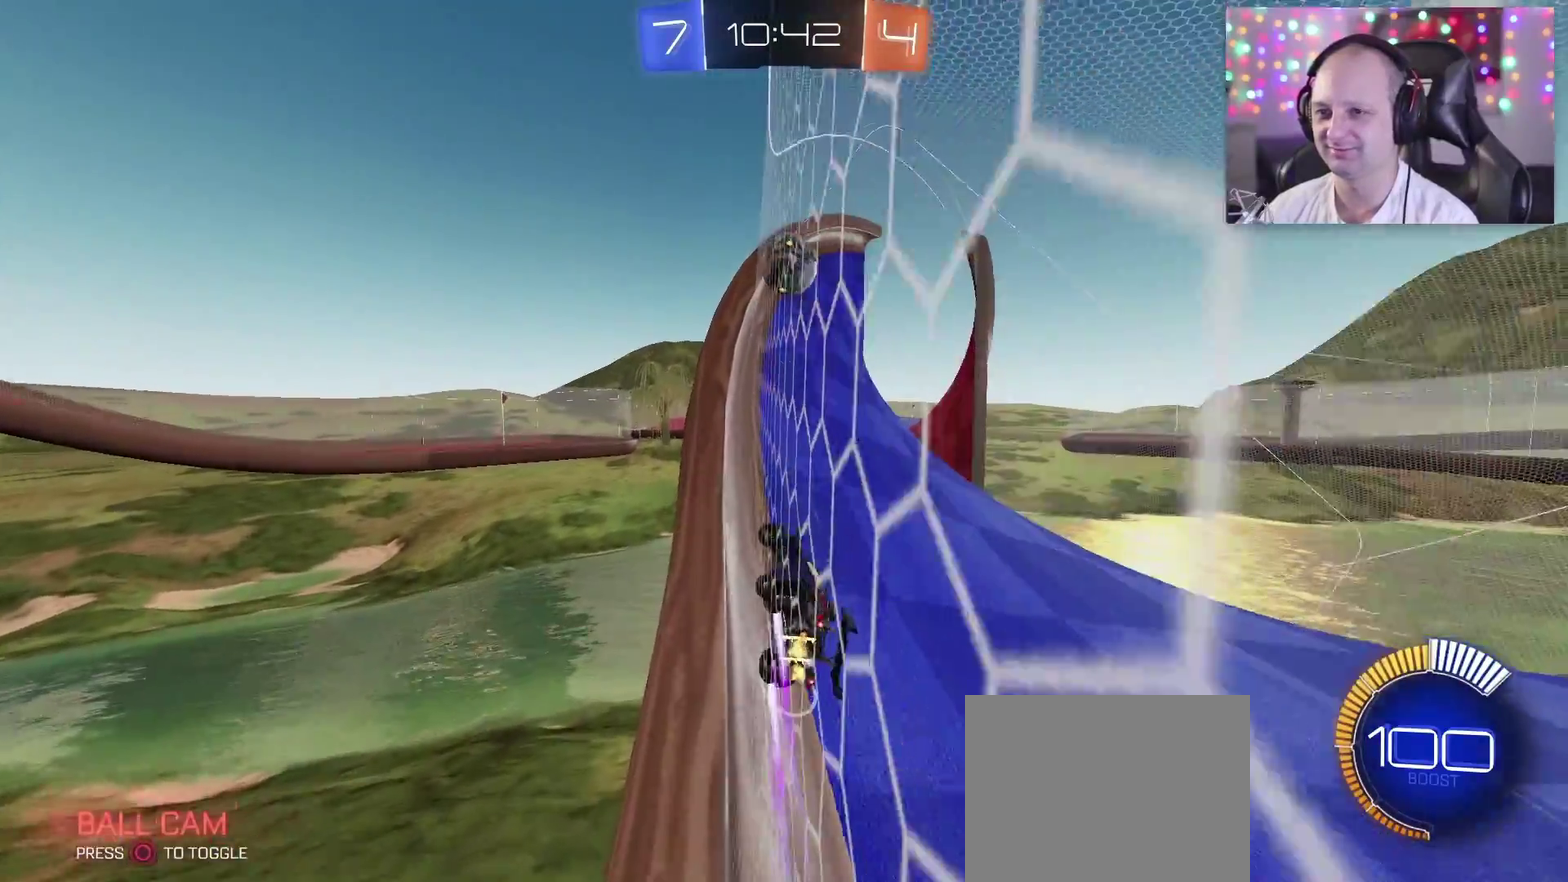
{"buttons": ["R2"], "left_stick": "right", "right_stick": "center", "events": [[417, "left_stick", "right"]]}
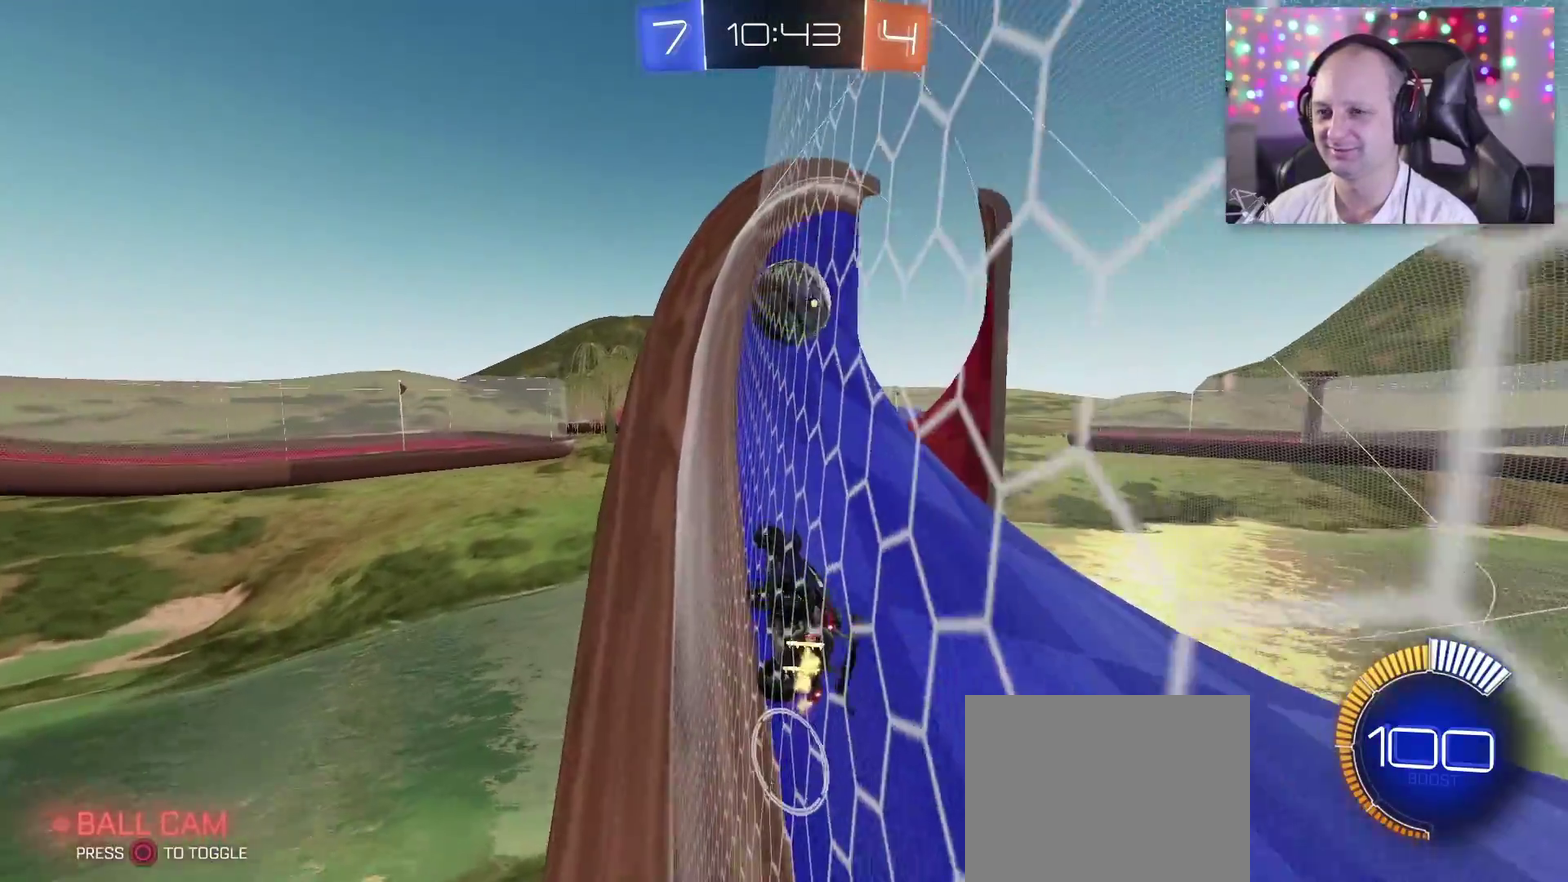
{"buttons": ["R2"], "left_stick": "center", "right_stick": "center", "events": [[83, "left_stick", "center"], [267, "left_stick", "right"], [467, "left_stick", "center"]]}
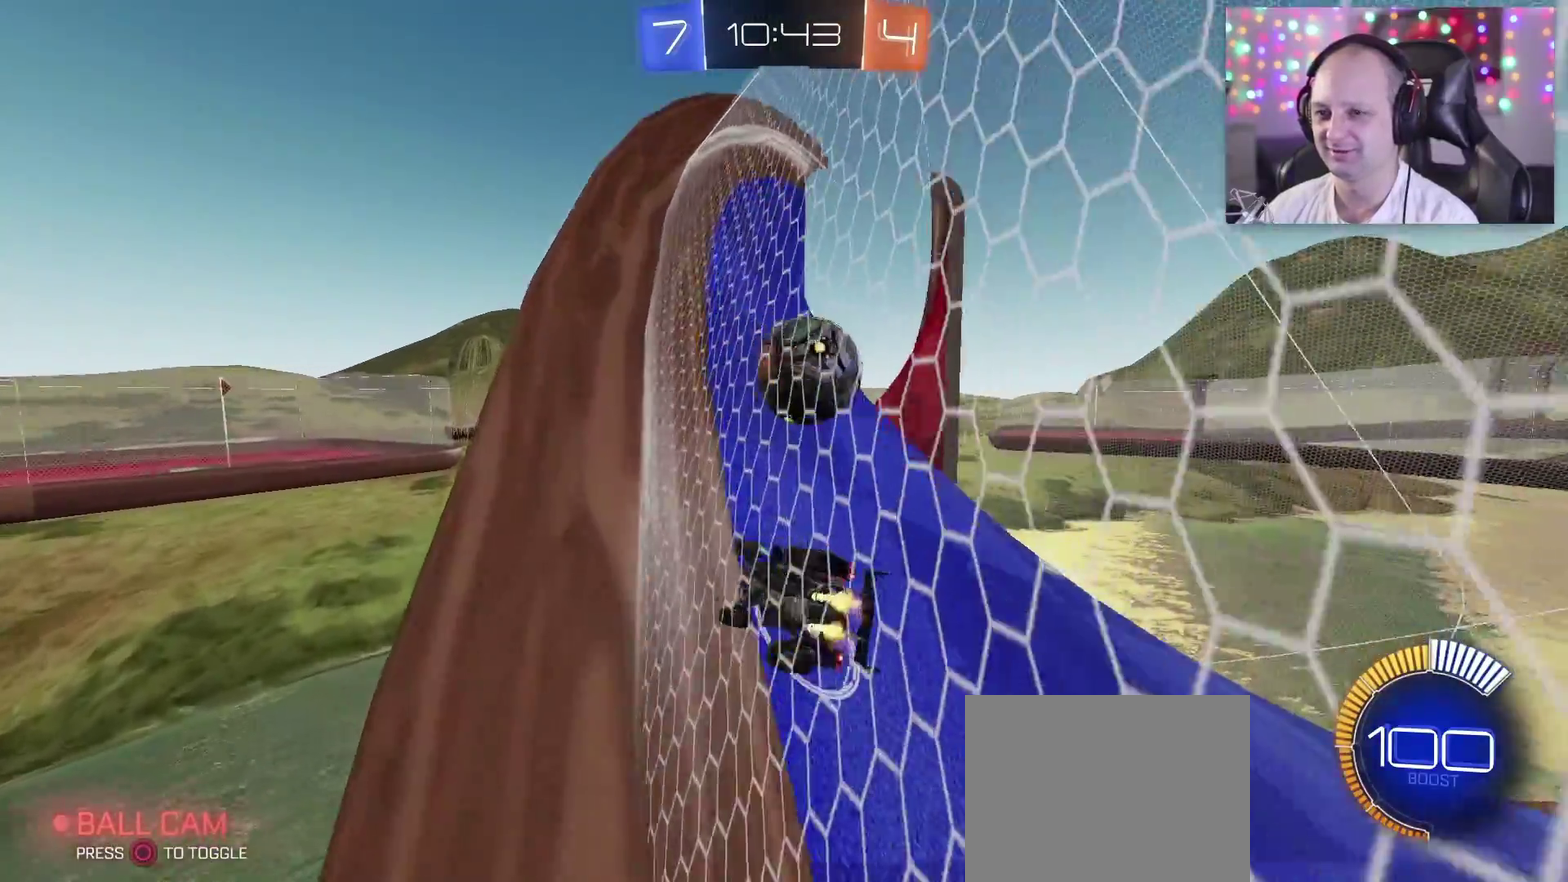
{"buttons": [], "left_stick": "center", "right_stick": "center", "events": [[50, "L2", "down"], [67, "R2", "up"], [317, "L2", "up"]]}
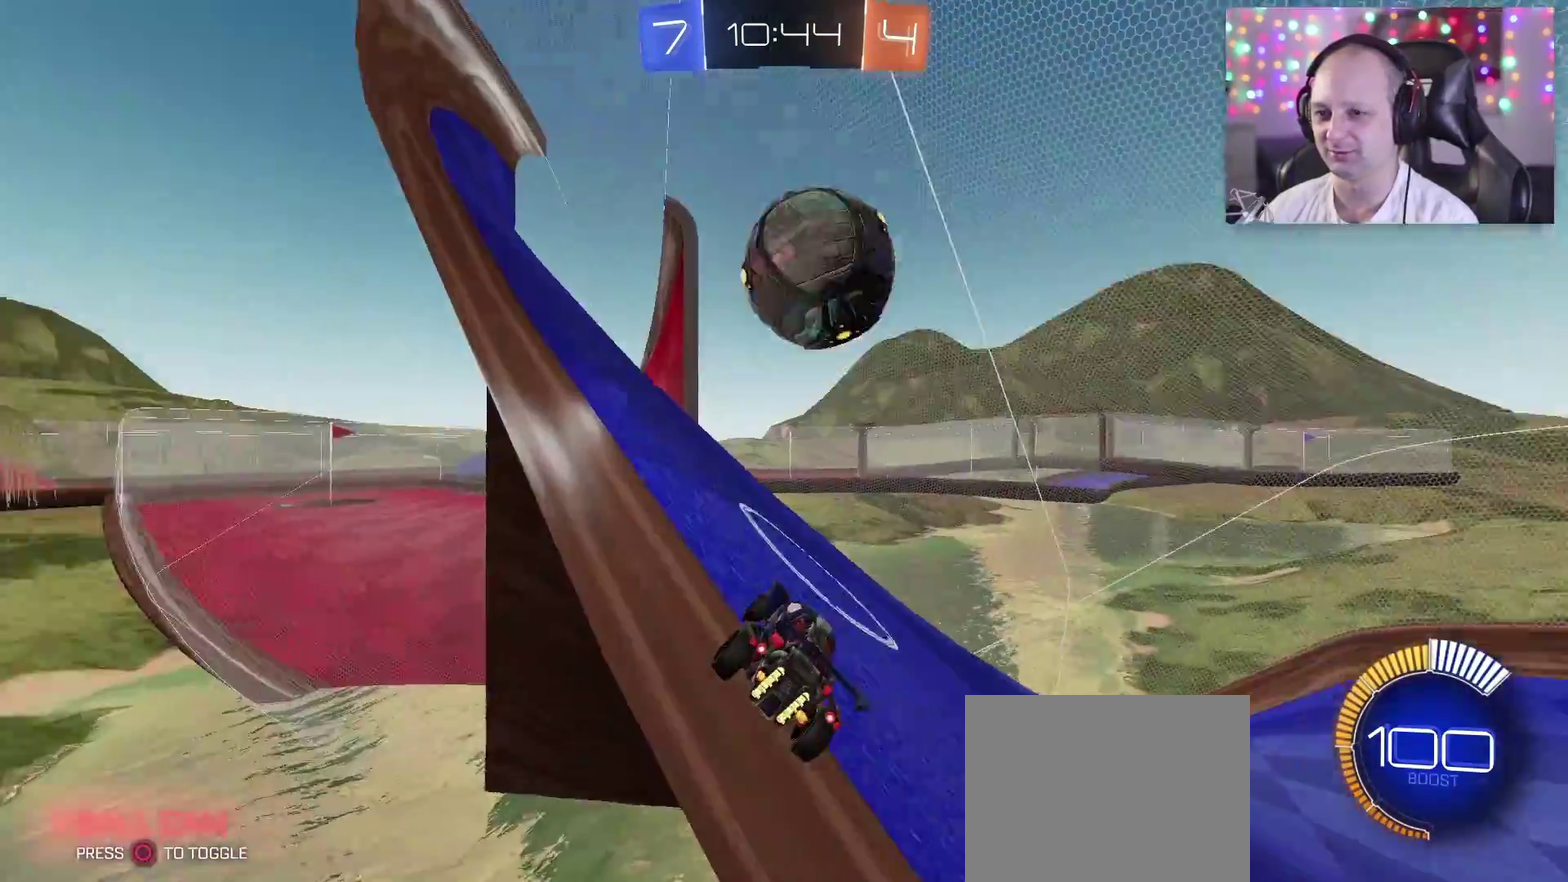
{"buttons": [], "left_stick": "left", "right_stick": "center", "events": [[83, "R2", "down"], [167, "R2", "up"], [283, "L2", "down"], [383, "L2", "up"], [500, "left_stick", "left"]]}
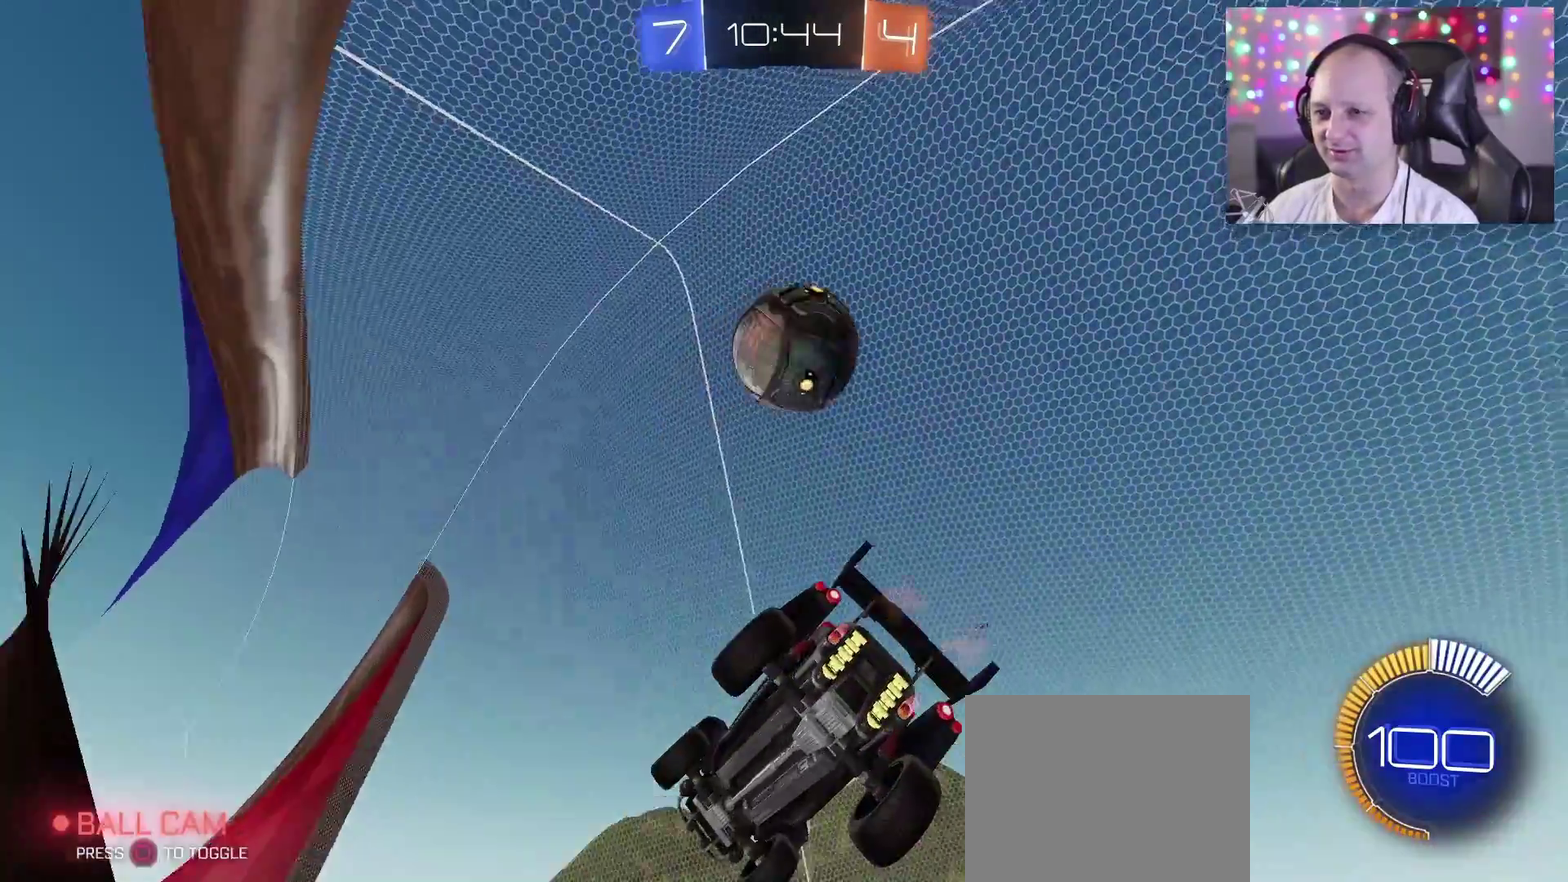
{"buttons": ["R2"], "left_stick": "center", "right_stick": "center"}
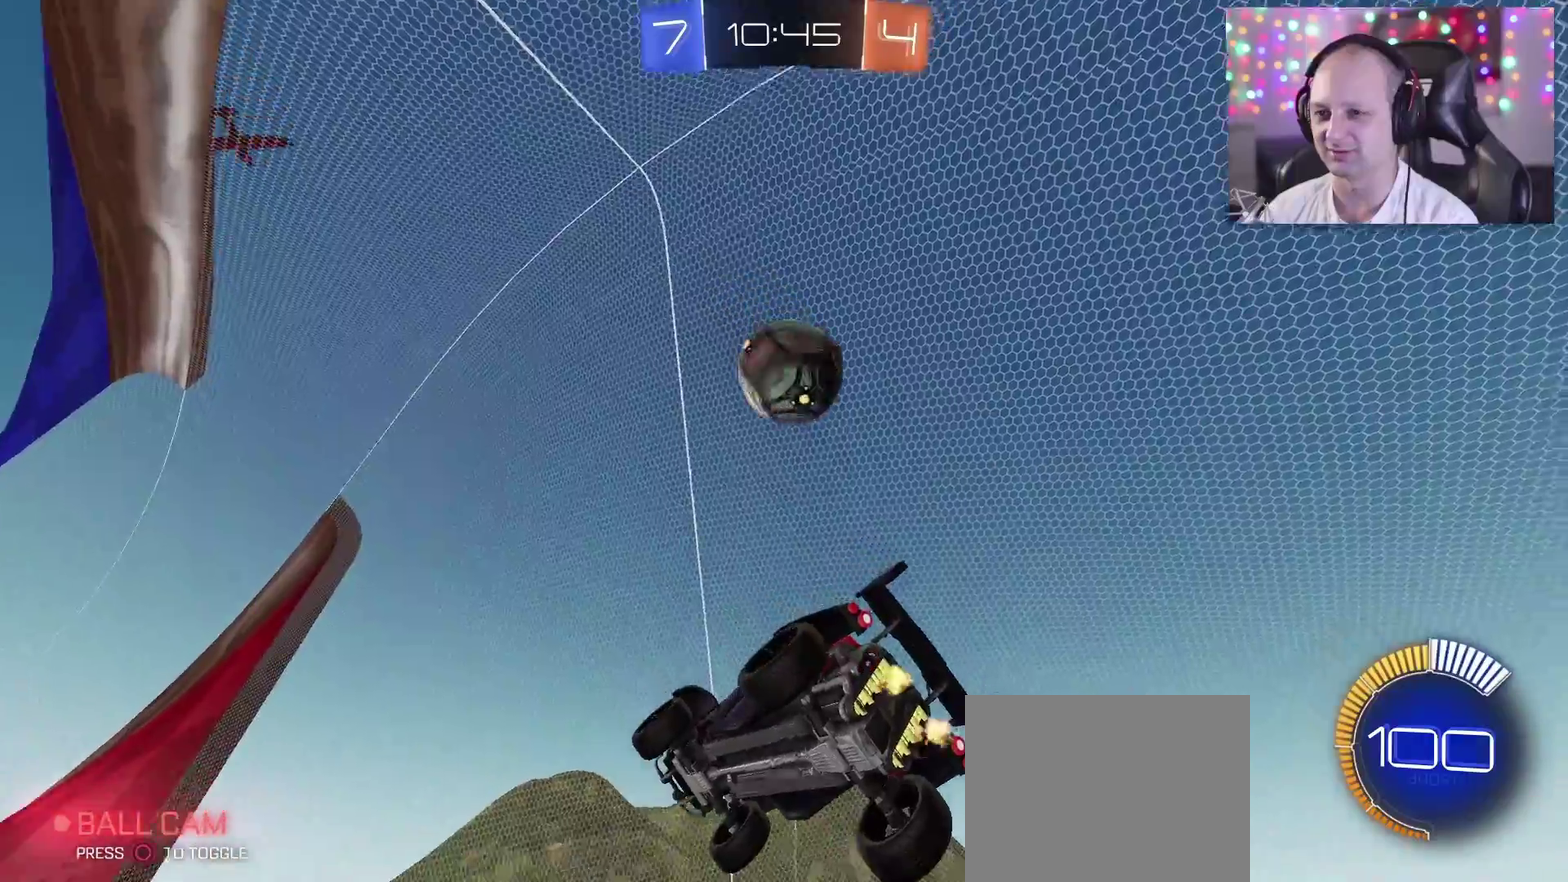
{"buttons": ["SQUARE"], "left_stick": "down", "right_stick": "center", "events": [[117, "R2", "up"], [283, "left_stick", "right"], [350, "left_stick", "down-right"], [433, "SQUARE", "down"], [500, "left_stick", "down"]]}
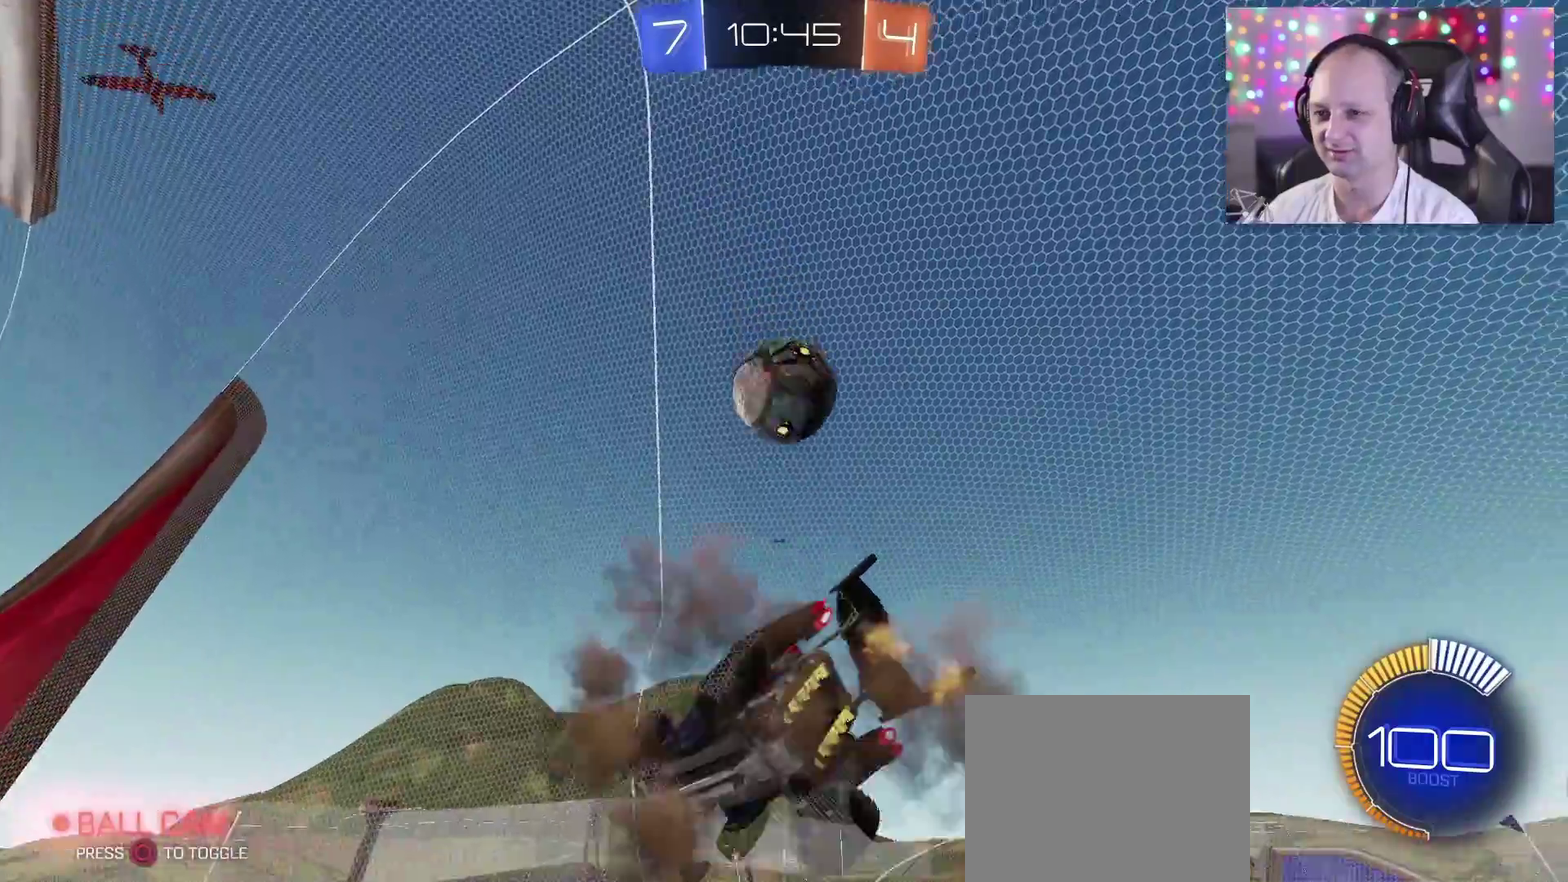
{"buttons": ["SQUARE", "TRIANGLE"], "left_stick": "center", "right_stick": "center", "events": [[83, "SQUARE", "up"], [117, "left_stick", "center"], [333, "TRIANGLE", "down"], [367, "SQUARE", "down"]]}
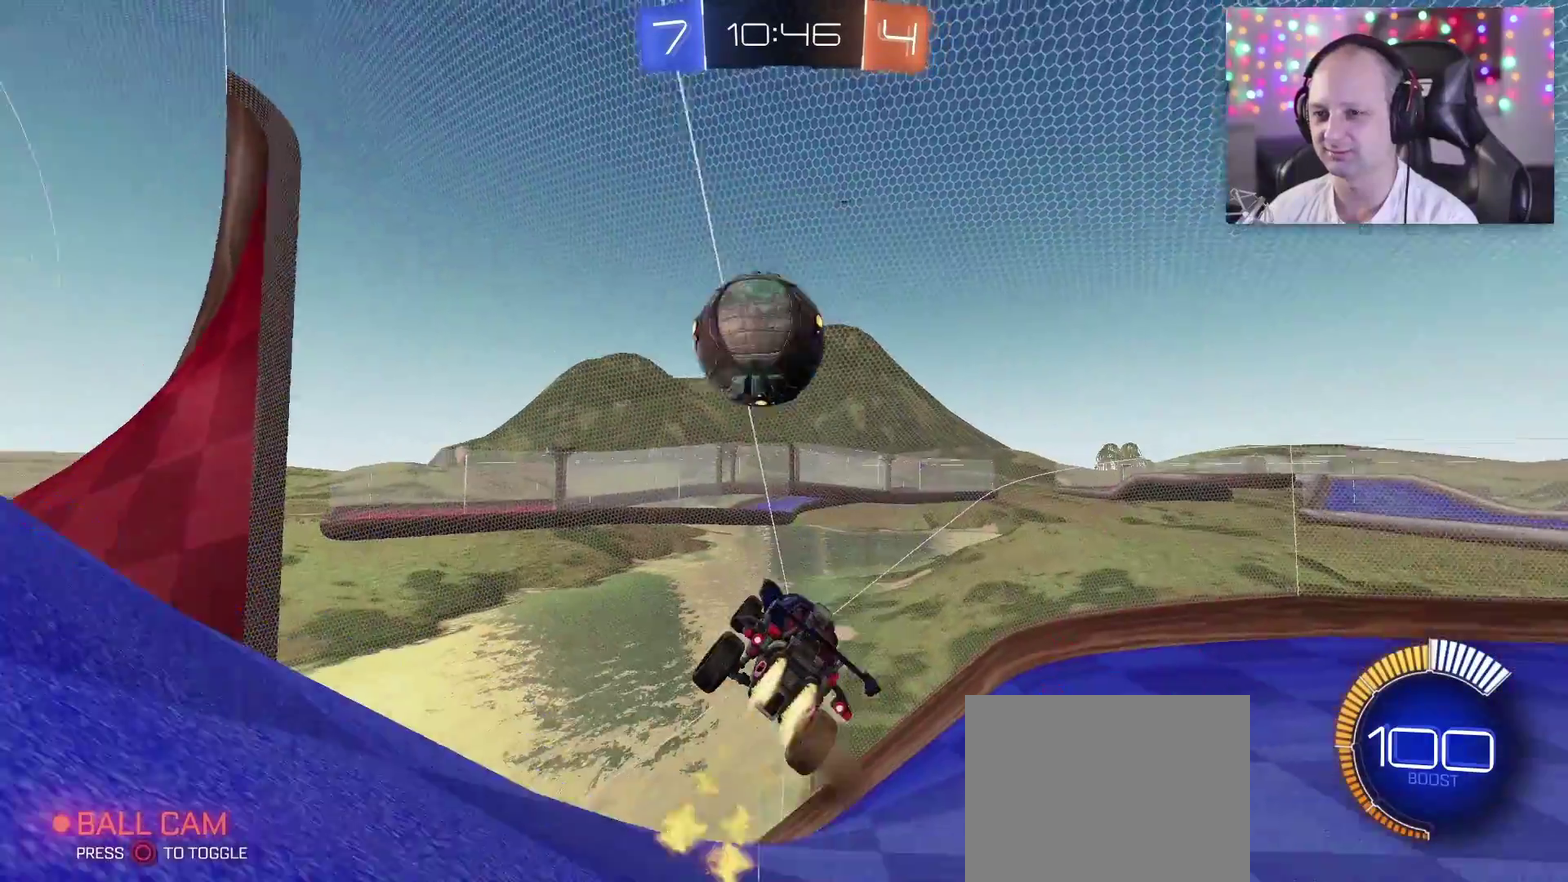
{"buttons": ["CROSS", "SQUARE", "TRIANGLE"], "left_stick": "up-left", "right_stick": "center", "events": [[117, "left_stick", "left"], [283, "left_stick", "up-left"], [383, "CIRCLE", "down"], [383, "CROSS", "down"], [433, "CIRCLE", "up"]]}
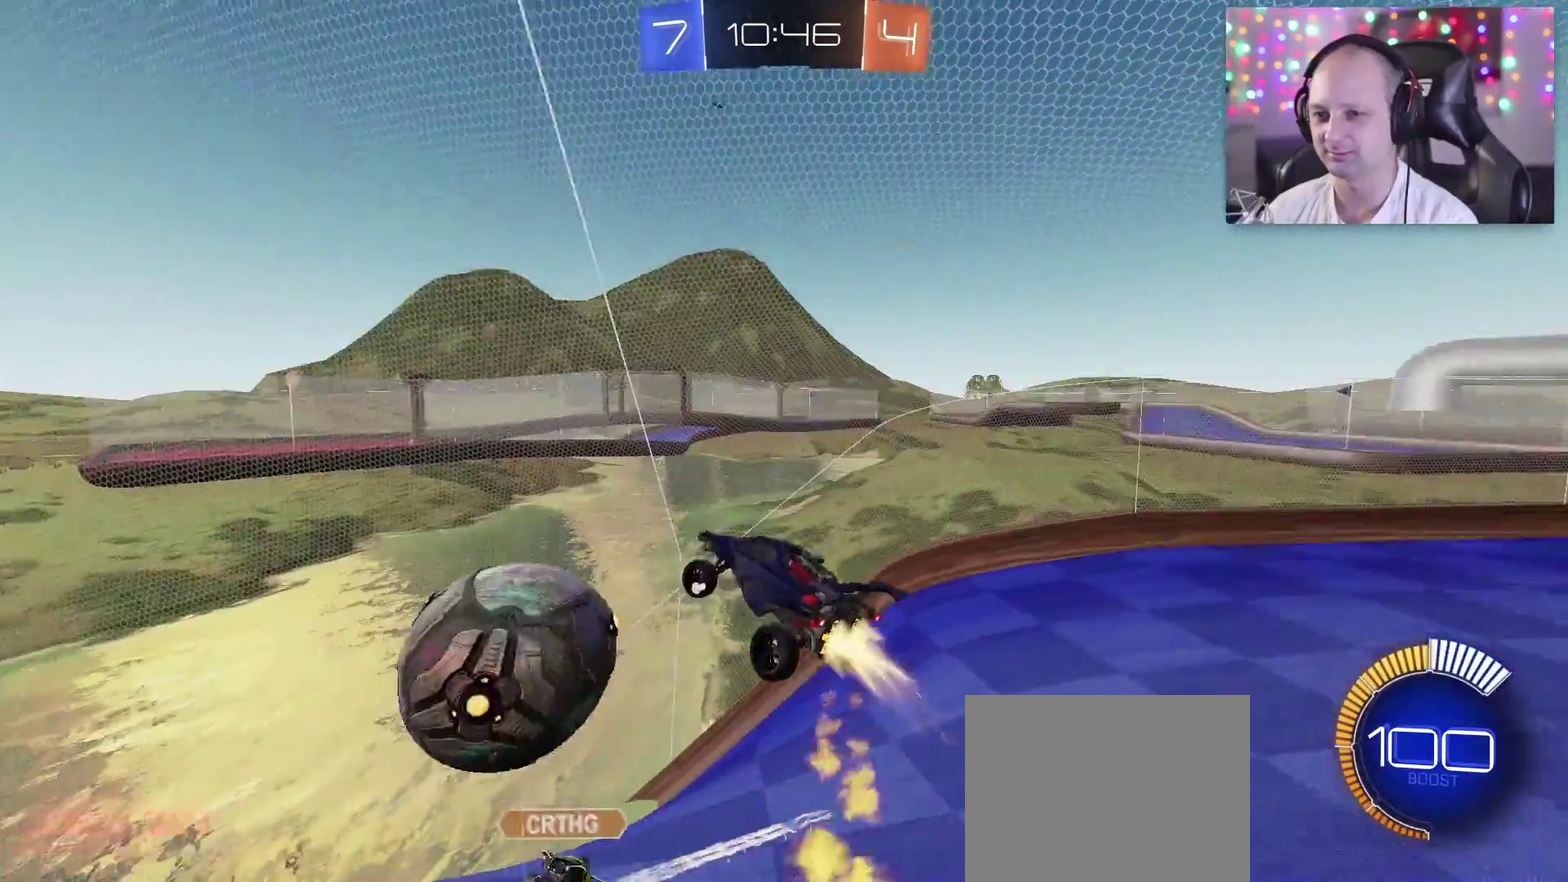
{"buttons": [], "left_stick": "center", "right_stick": "center", "events": [[50, "SQUARE", "up"], [50, "TRIANGLE", "up"], [83, "CROSS", "up"], [150, "left_stick", "left"], [217, "CIRCLE", "down"], [283, "left_stick", "center"], [333, "CIRCLE", "up"]]}